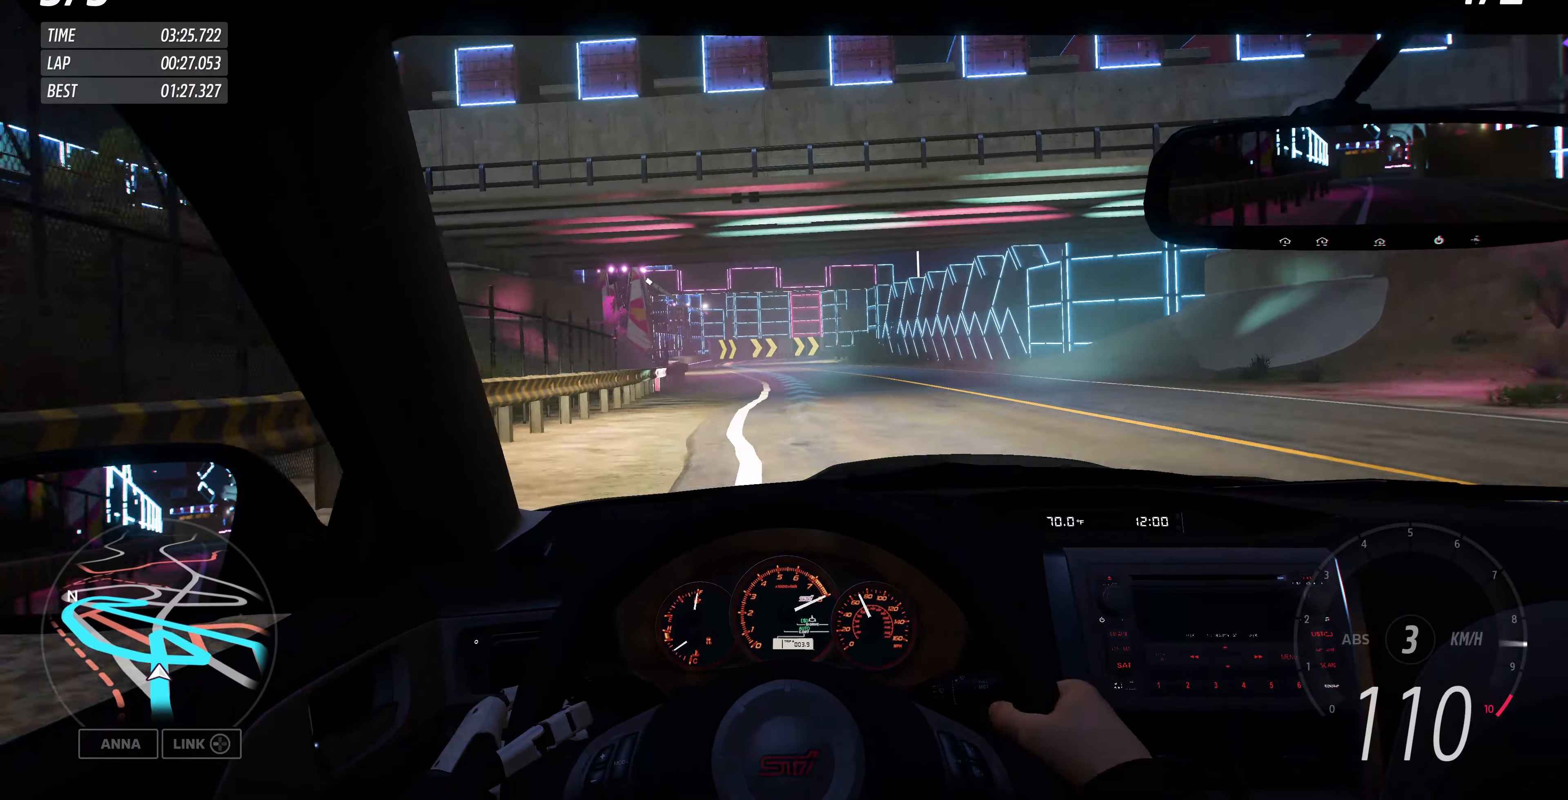
Gameplay with a controller (PlayStation layout); each line is a JSON object with the inputs held at the frame after it. "events" lists button and stick changes between this image and that frame as [ms after this image, input, new state], when the widget could be followed in between.
{"buttons": ["R2"], "left_stick": "up", "right_stick": "center", "events": []}
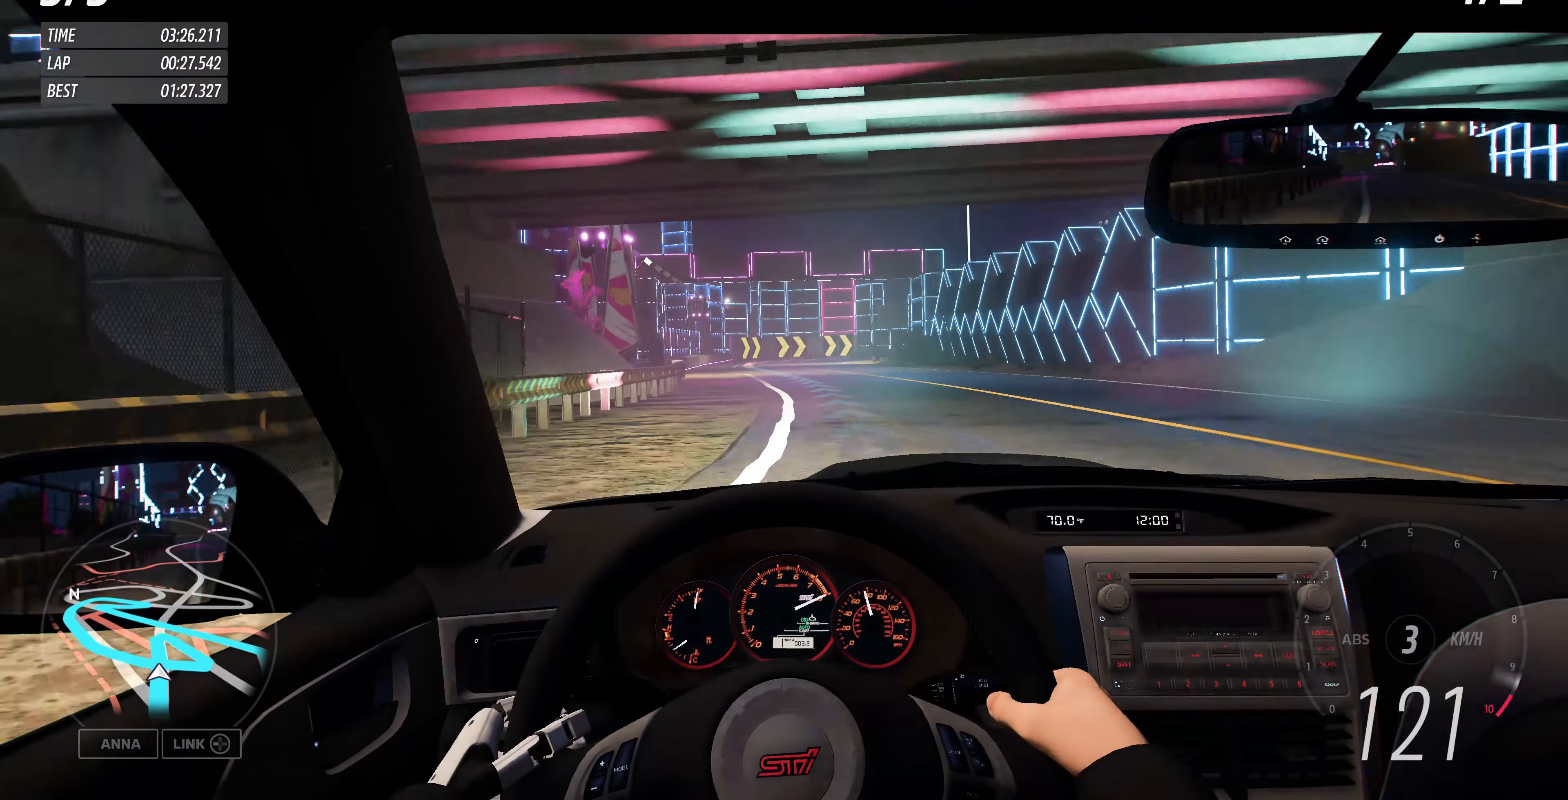
{"buttons": ["R2"], "left_stick": "up", "right_stick": "center", "events": []}
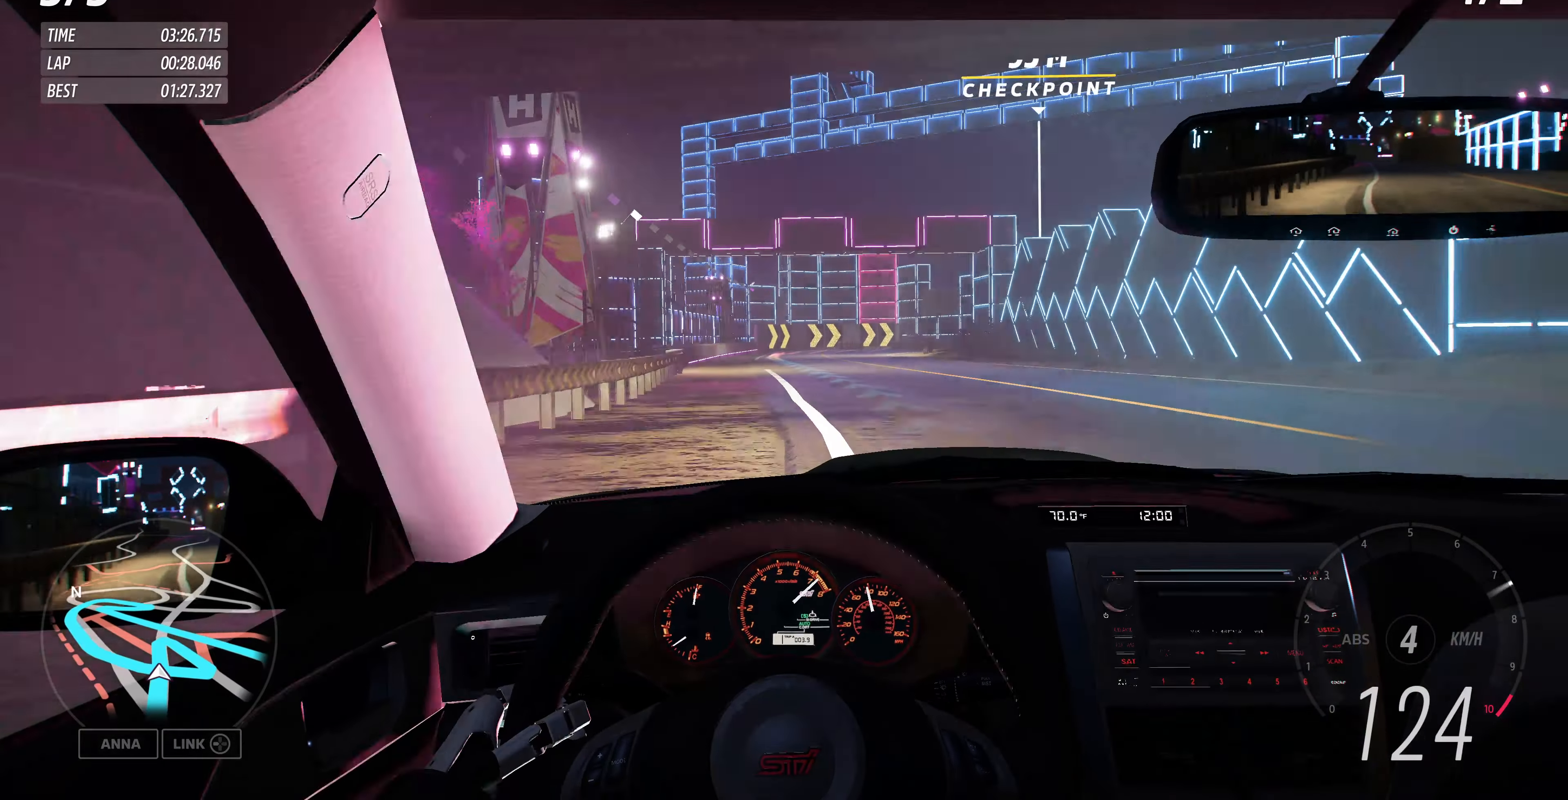
{"buttons": ["R2"], "left_stick": "up", "right_stick": "center", "events": [[267, "R1", "down"], [434, "R1", "up"]]}
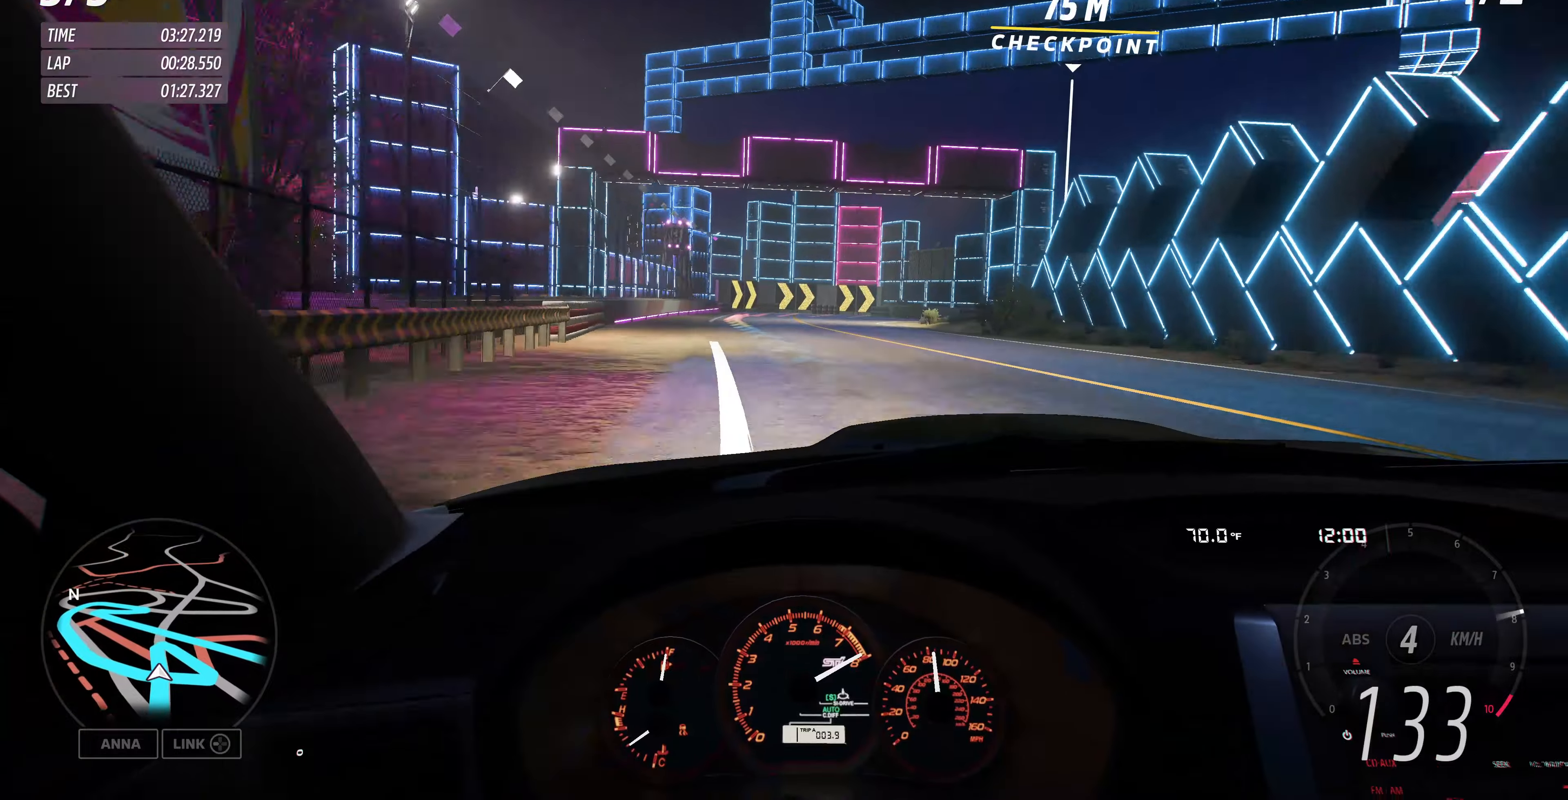
{"buttons": ["L2", "R2"], "left_stick": "up", "right_stick": "center", "events": [[434, "L2", "down"]]}
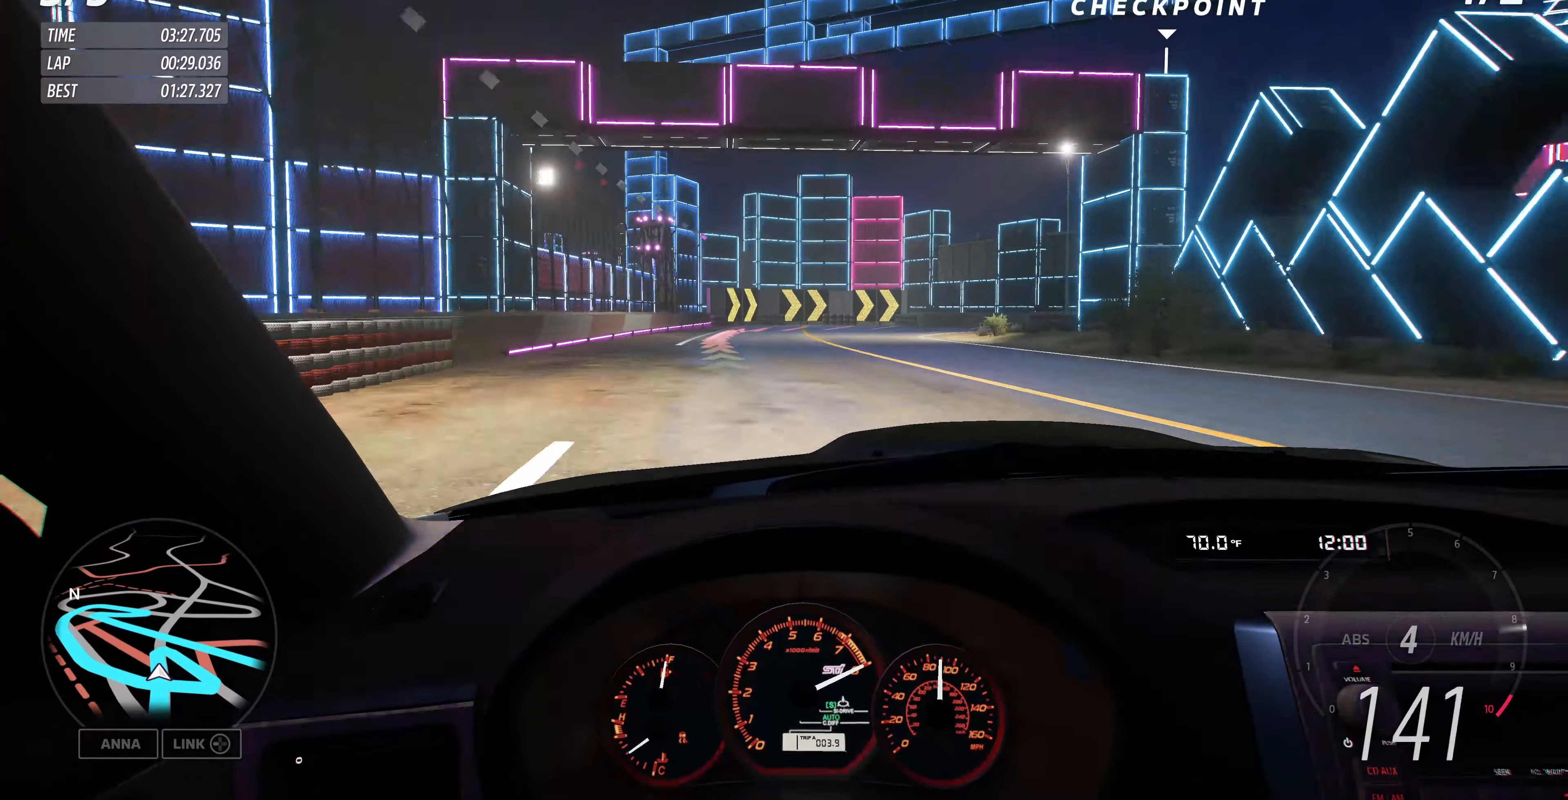
{"buttons": ["CROSS", "L2"], "left_stick": "up", "right_stick": "center", "events": [[34, "left_stick", "up-right"], [100, "CROSS", "down"], [100, "R2", "up"], [234, "left_stick", "up"]]}
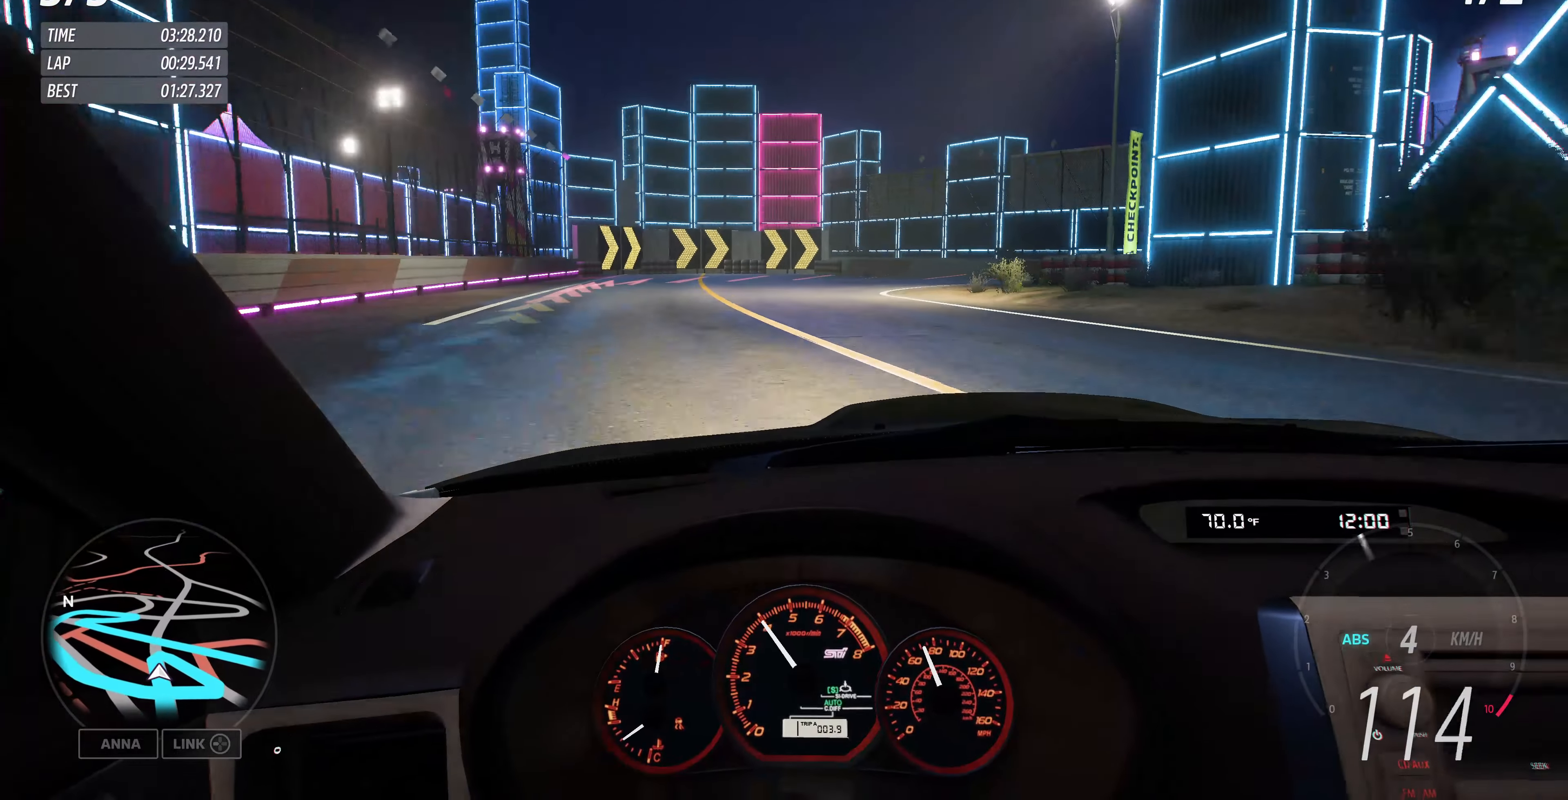
{"buttons": ["CROSS"], "left_stick": "up", "right_stick": "center", "events": [[267, "L2", "up"]]}
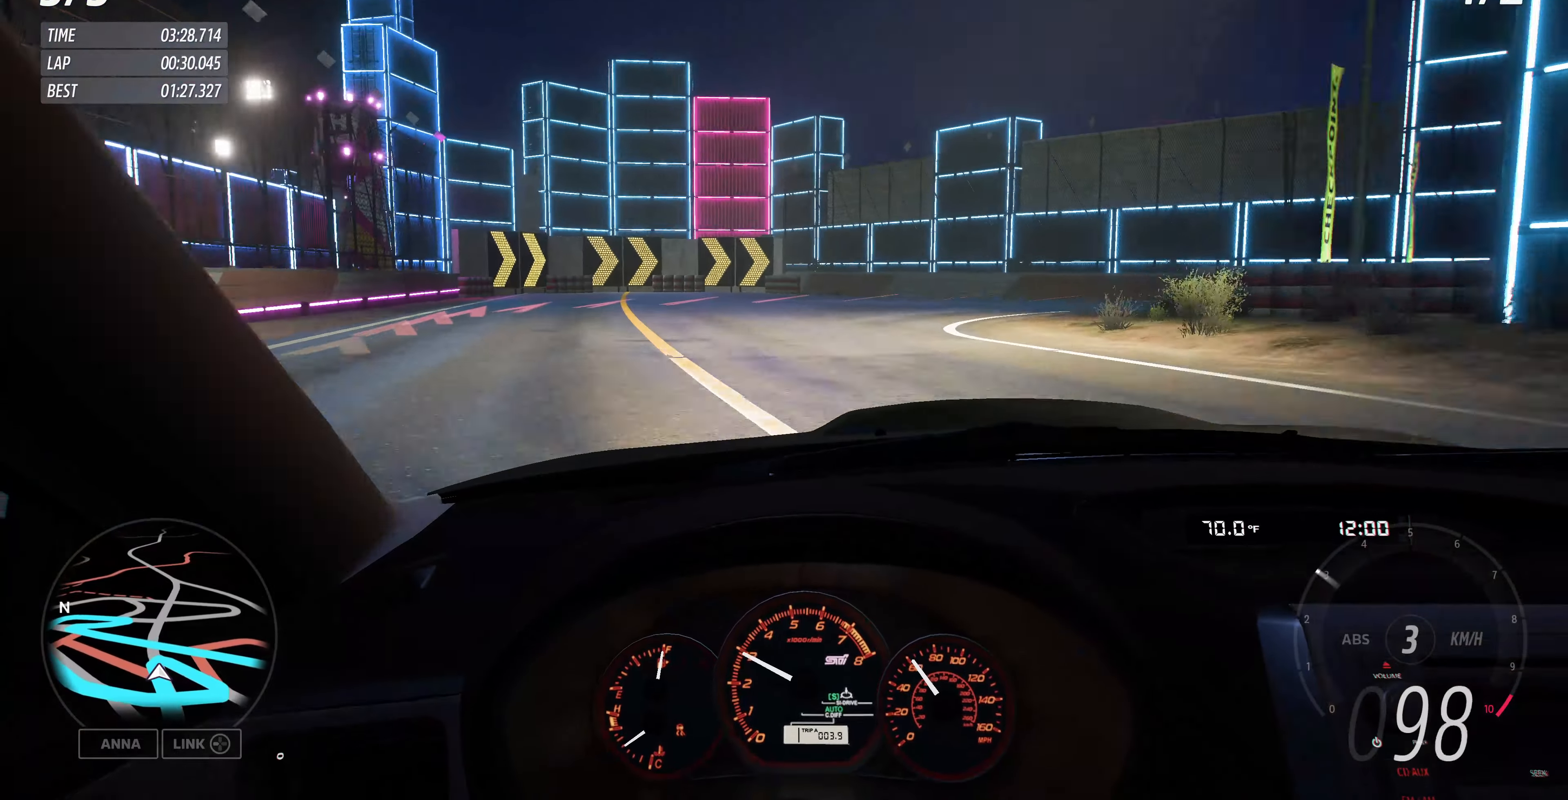
{"buttons": ["L2"], "left_stick": "up-right", "right_stick": "center", "events": [[300, "left_stick", "up-right"], [400, "L2", "down"], [434, "CROSS", "up"]]}
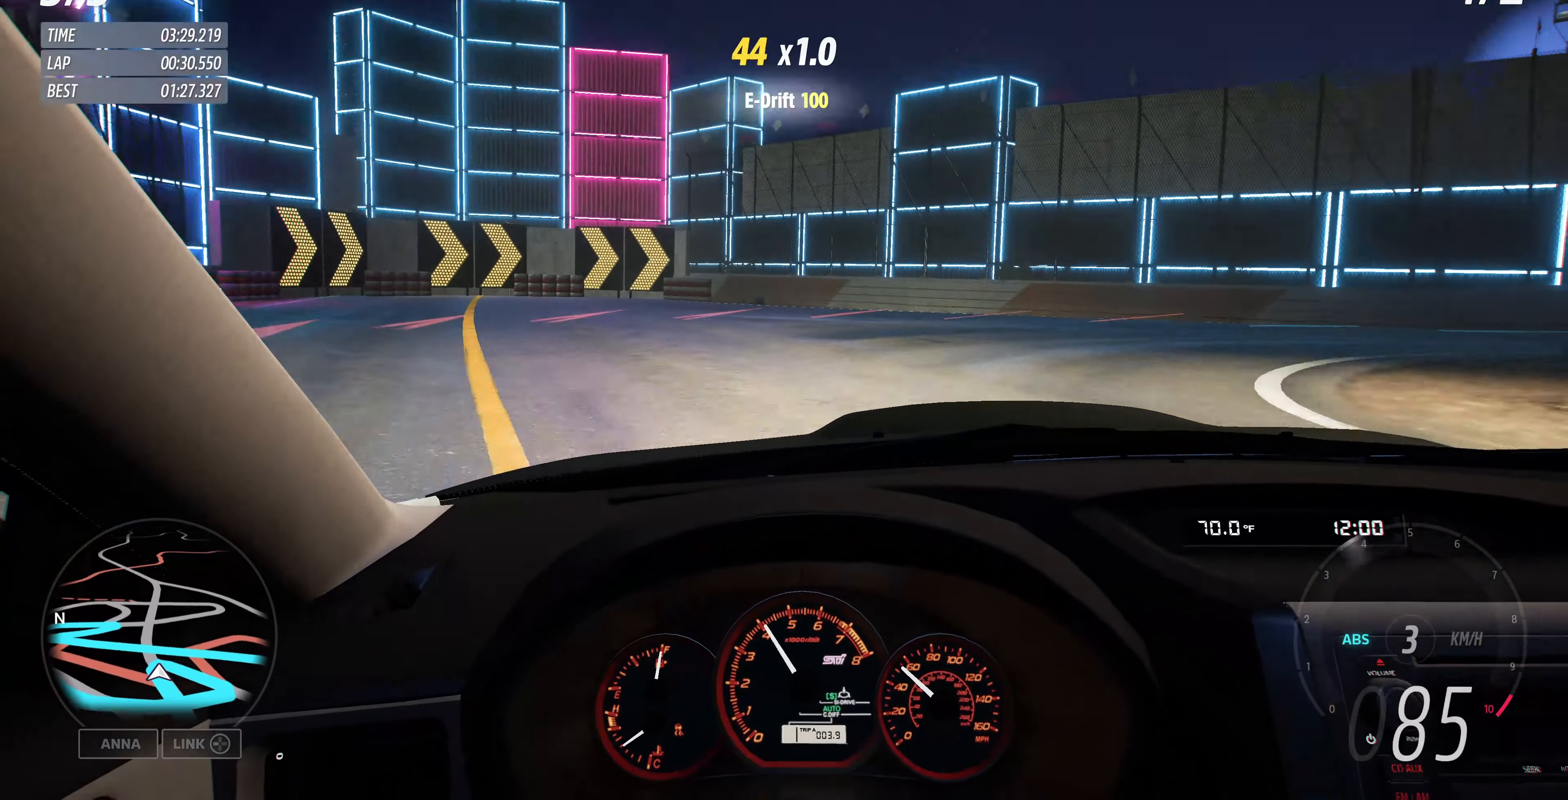
{"buttons": ["L2"], "left_stick": "up-right", "right_stick": "center", "events": []}
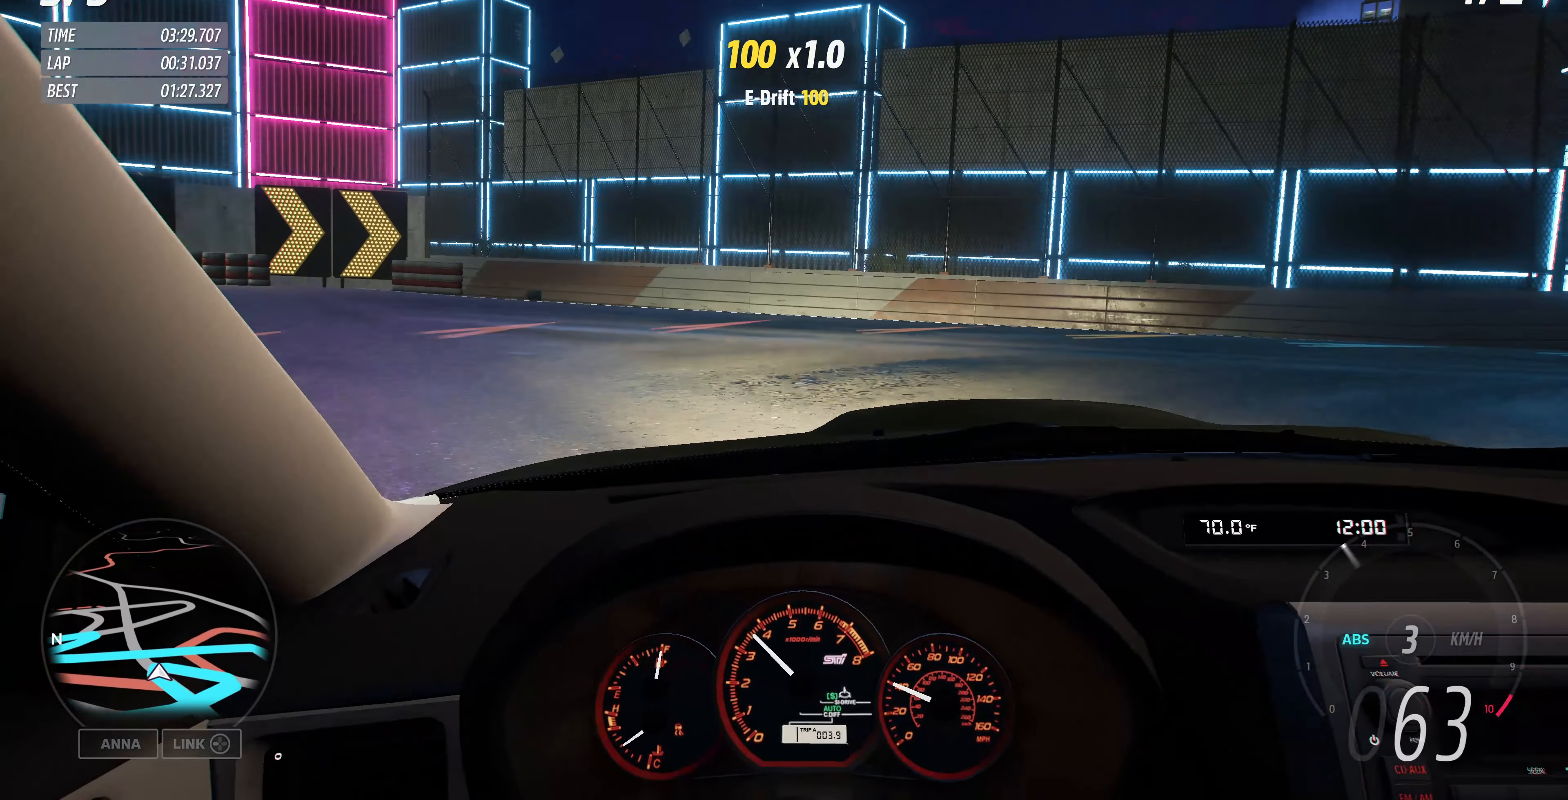
{"buttons": ["L2"], "left_stick": "up-right", "right_stick": "center", "events": []}
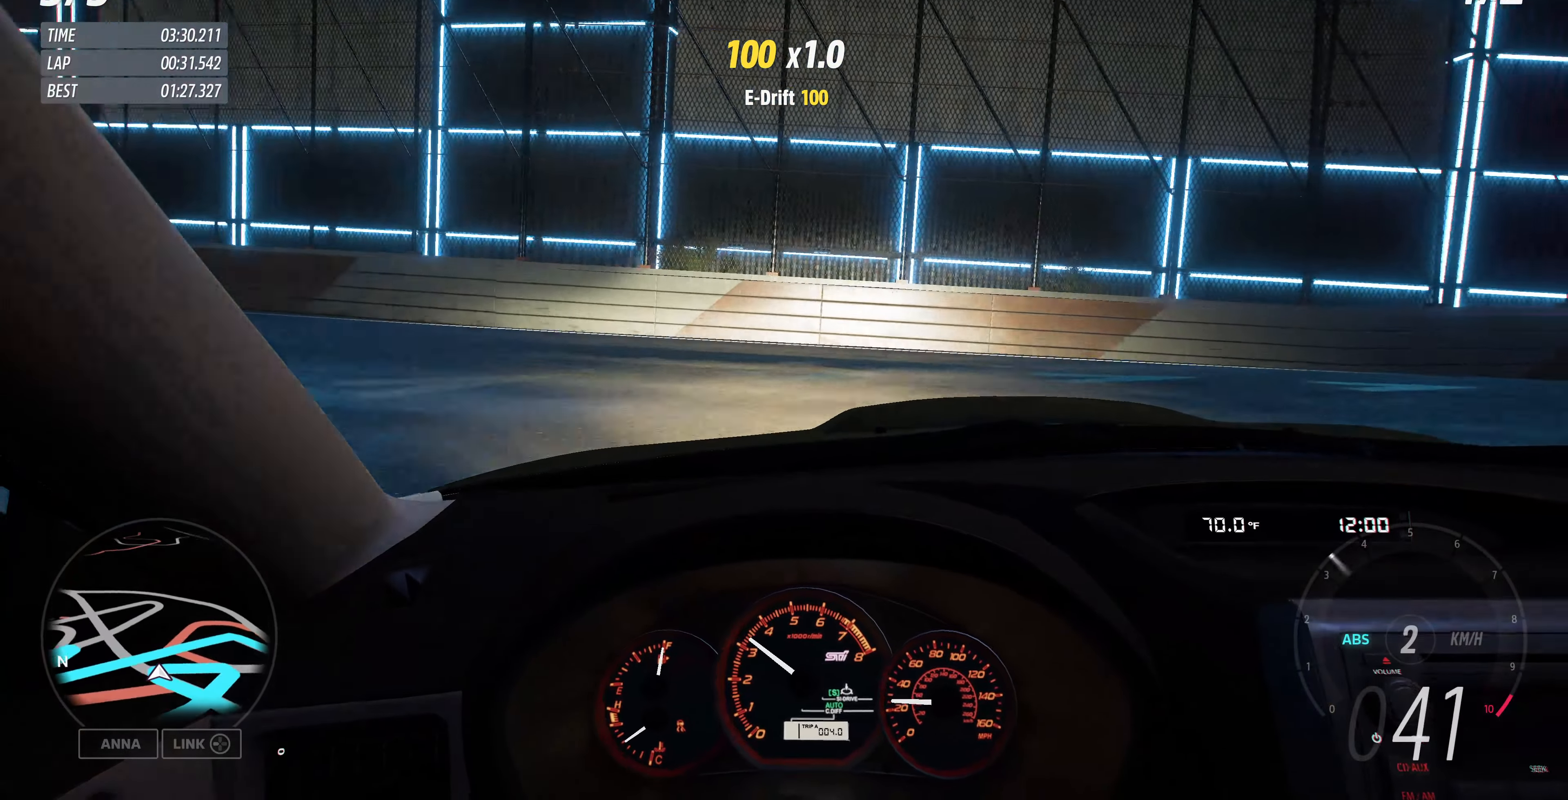
{"buttons": ["L2"], "left_stick": "up-right", "right_stick": "center", "events": []}
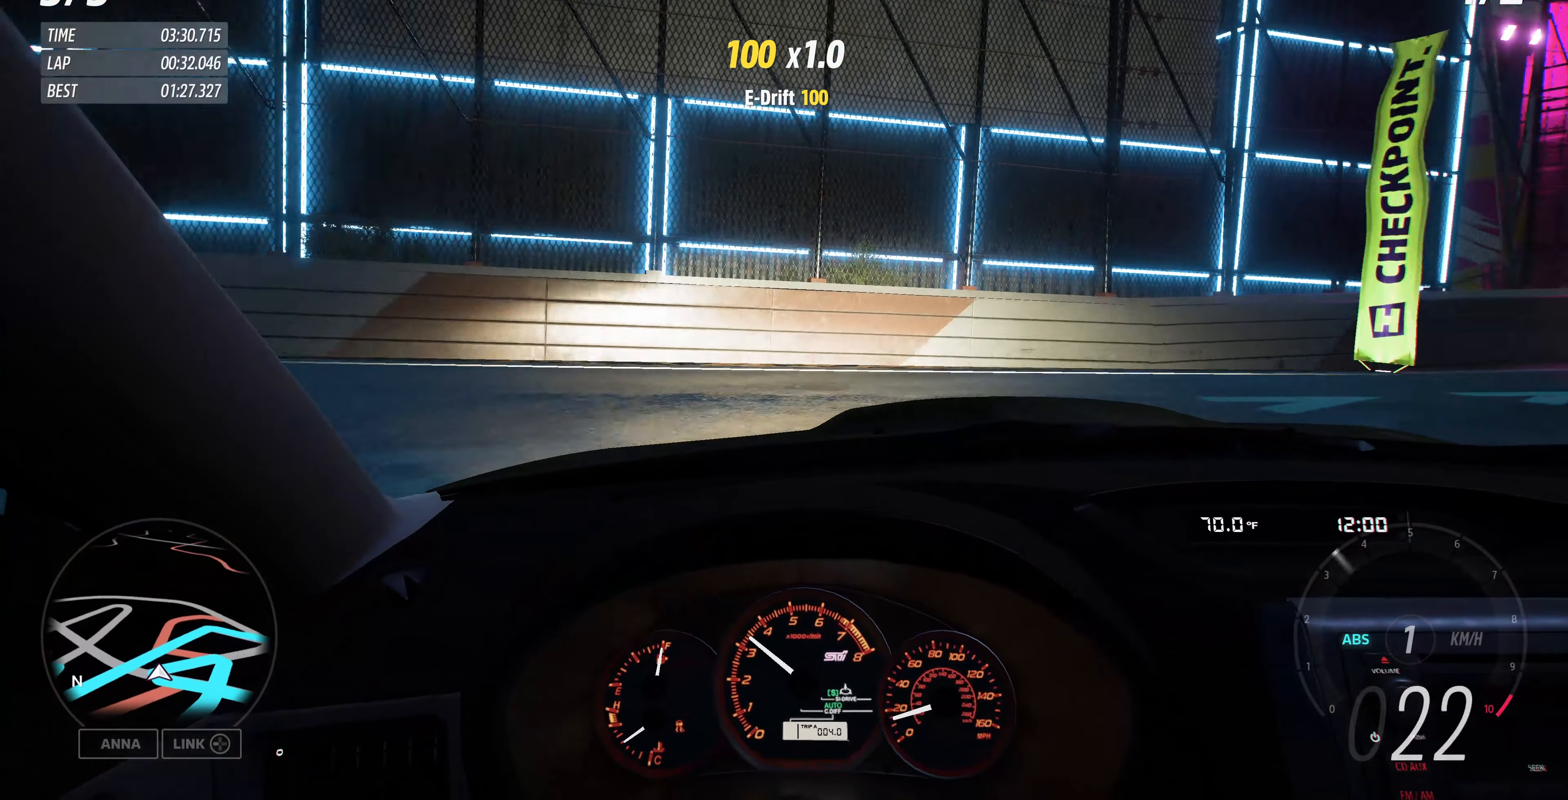
{"buttons": ["L2", "R2"], "left_stick": "up-right", "right_stick": "center", "events": [[134, "R2", "down"]]}
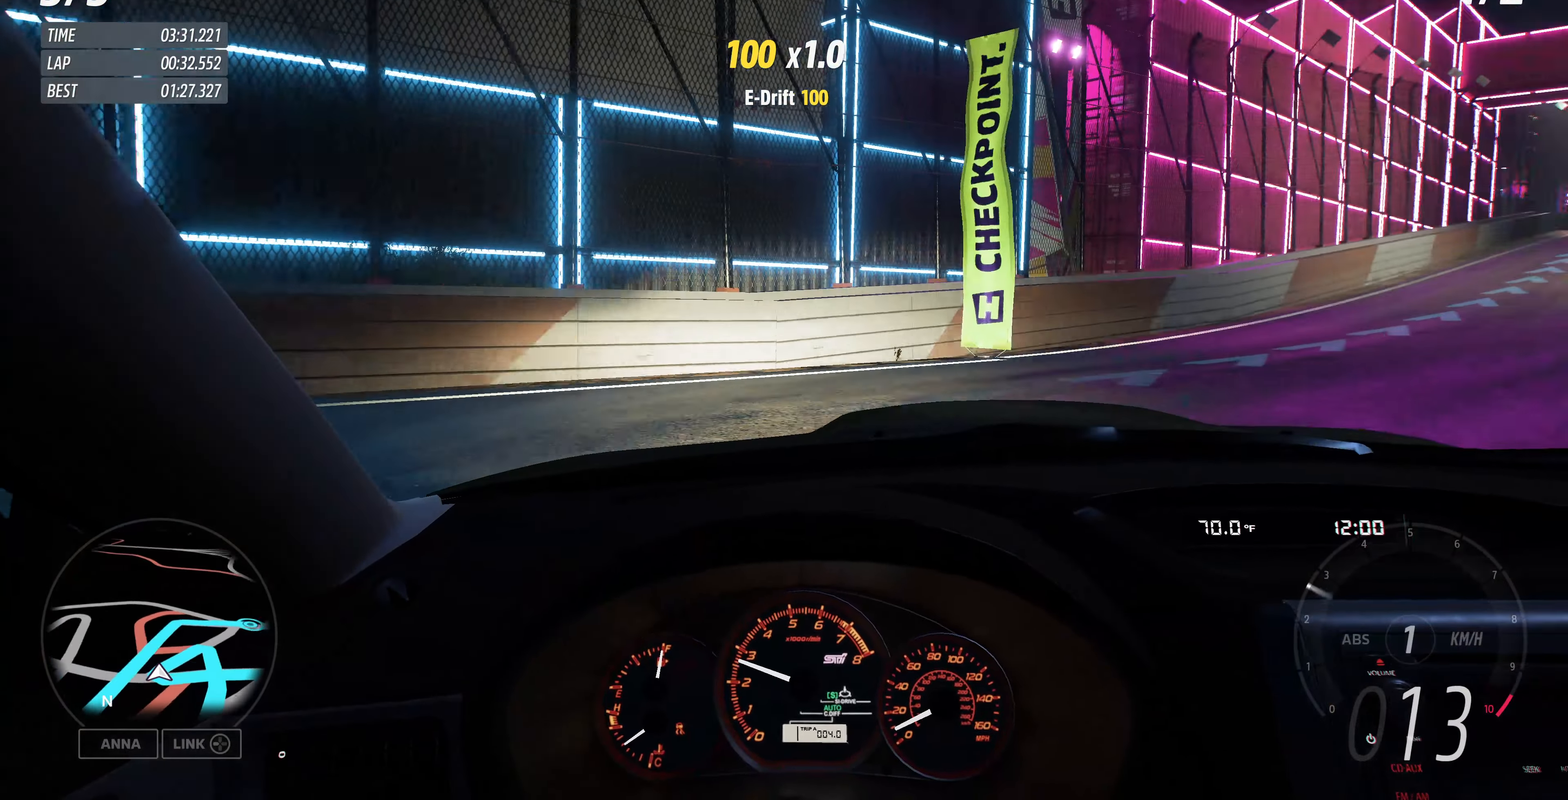
{"buttons": ["R2"], "left_stick": "up", "right_stick": "center", "events": [[100, "L2", "up"], [467, "left_stick", "up"]]}
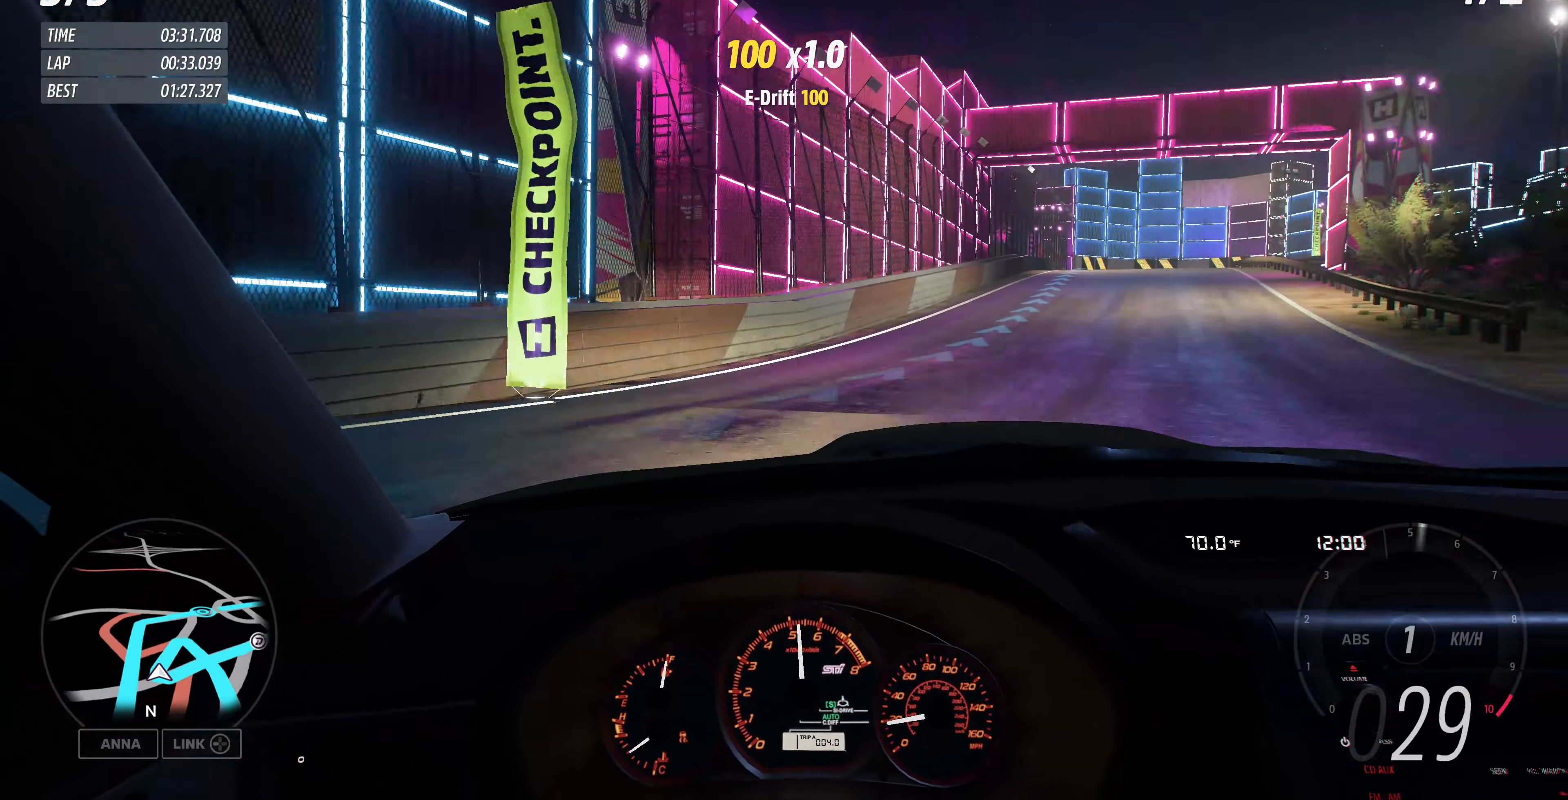
{"buttons": ["R2"], "left_stick": "up", "right_stick": "center", "events": []}
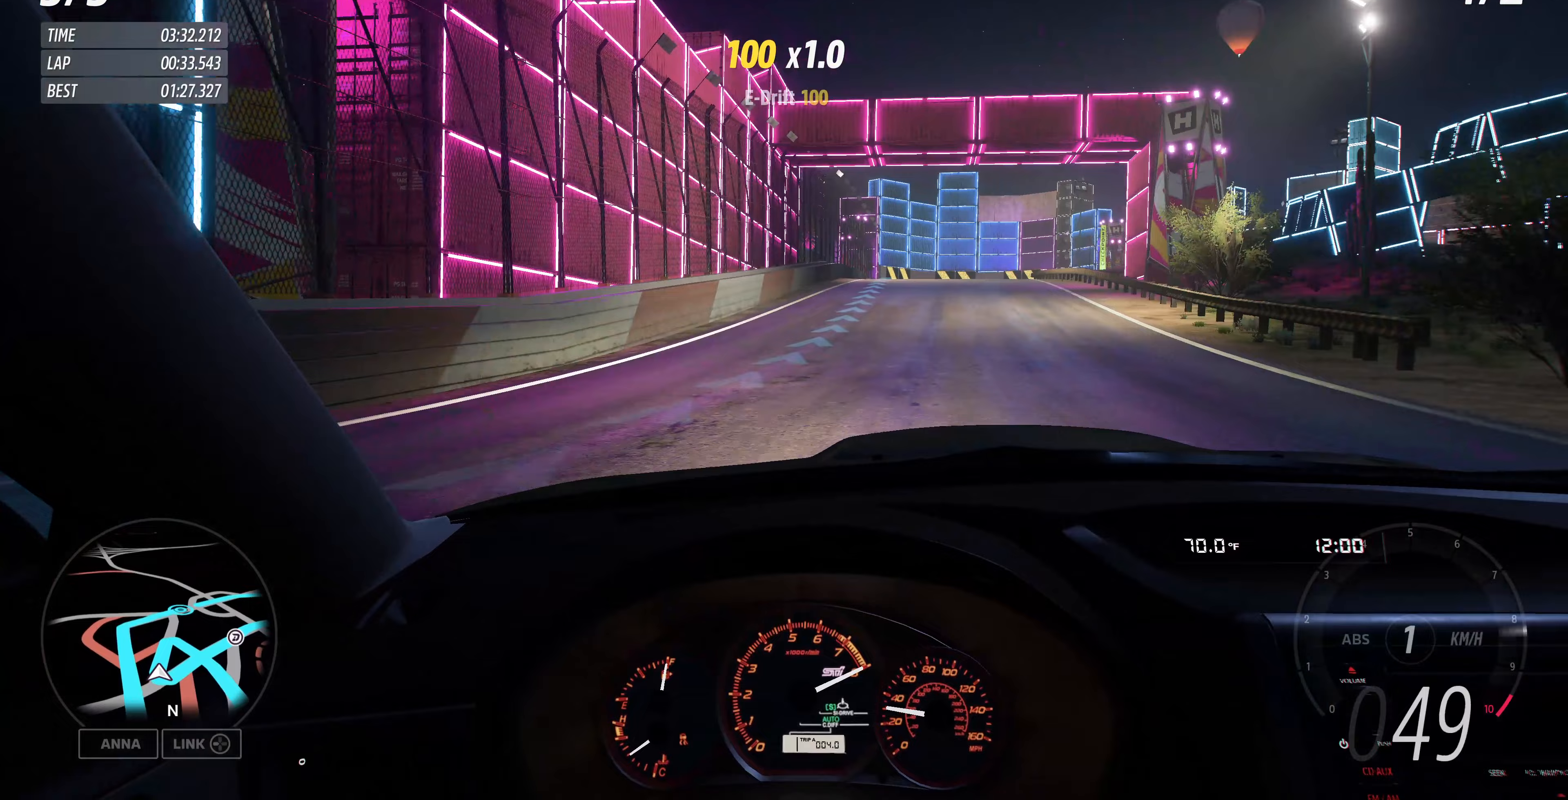
{"buttons": ["R2"], "left_stick": "up", "right_stick": "center", "events": []}
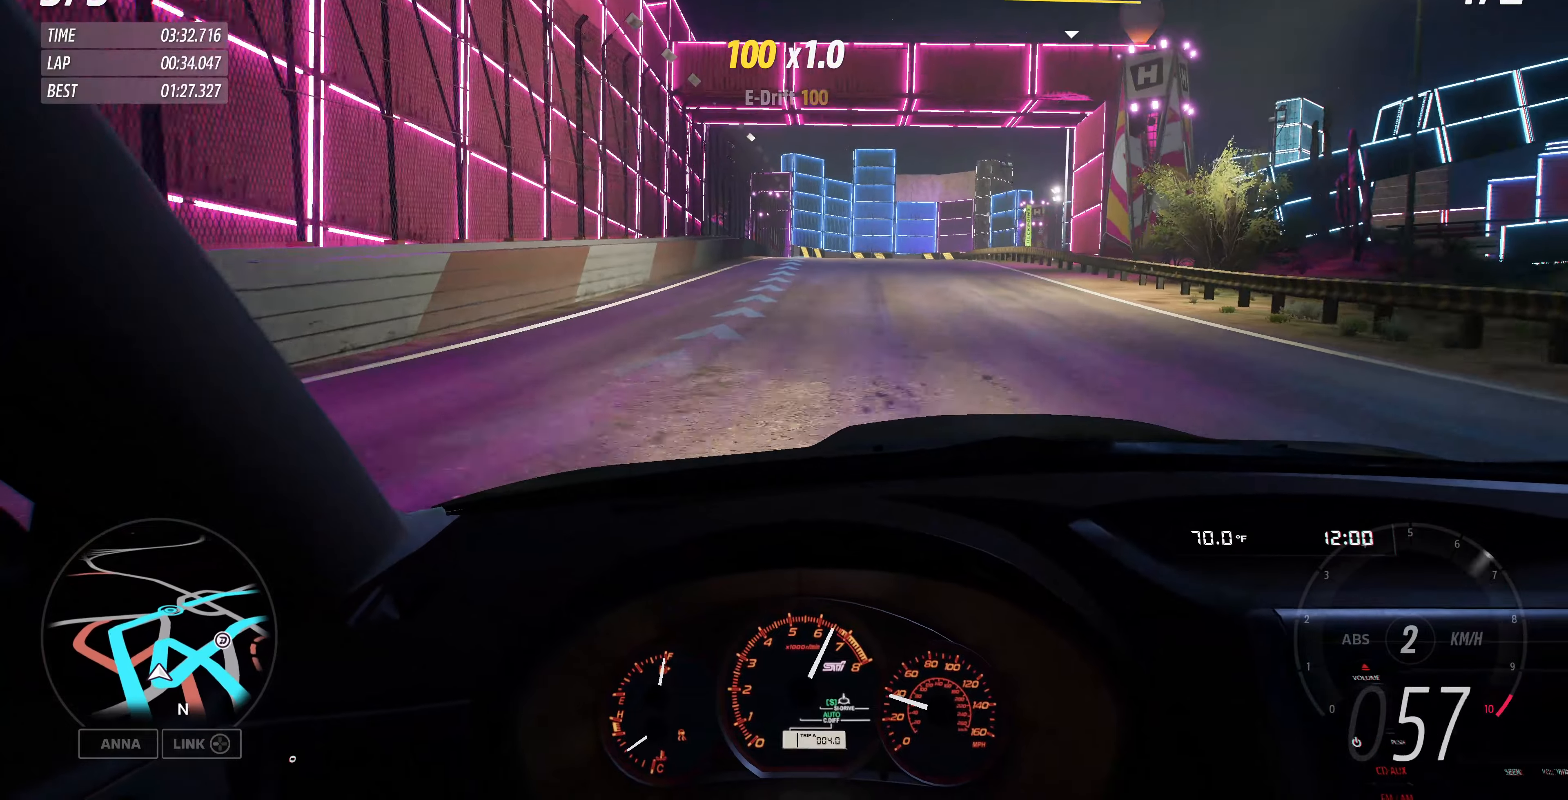
{"buttons": ["R2"], "left_stick": "up", "right_stick": "center", "events": []}
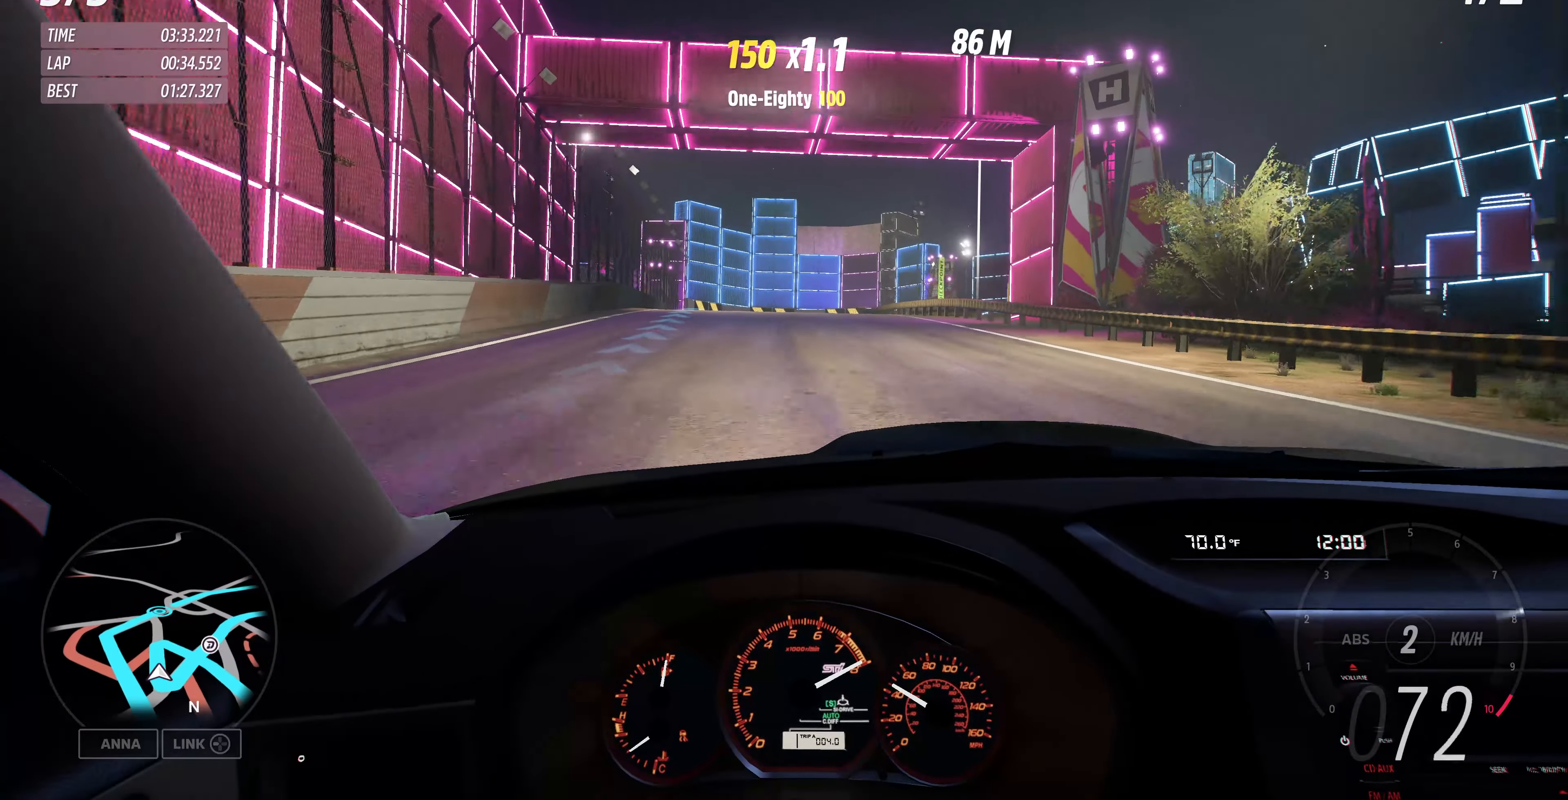
{"buttons": ["R1", "R2"], "left_stick": "up", "right_stick": "center", "events": [[400, "R1", "down"]]}
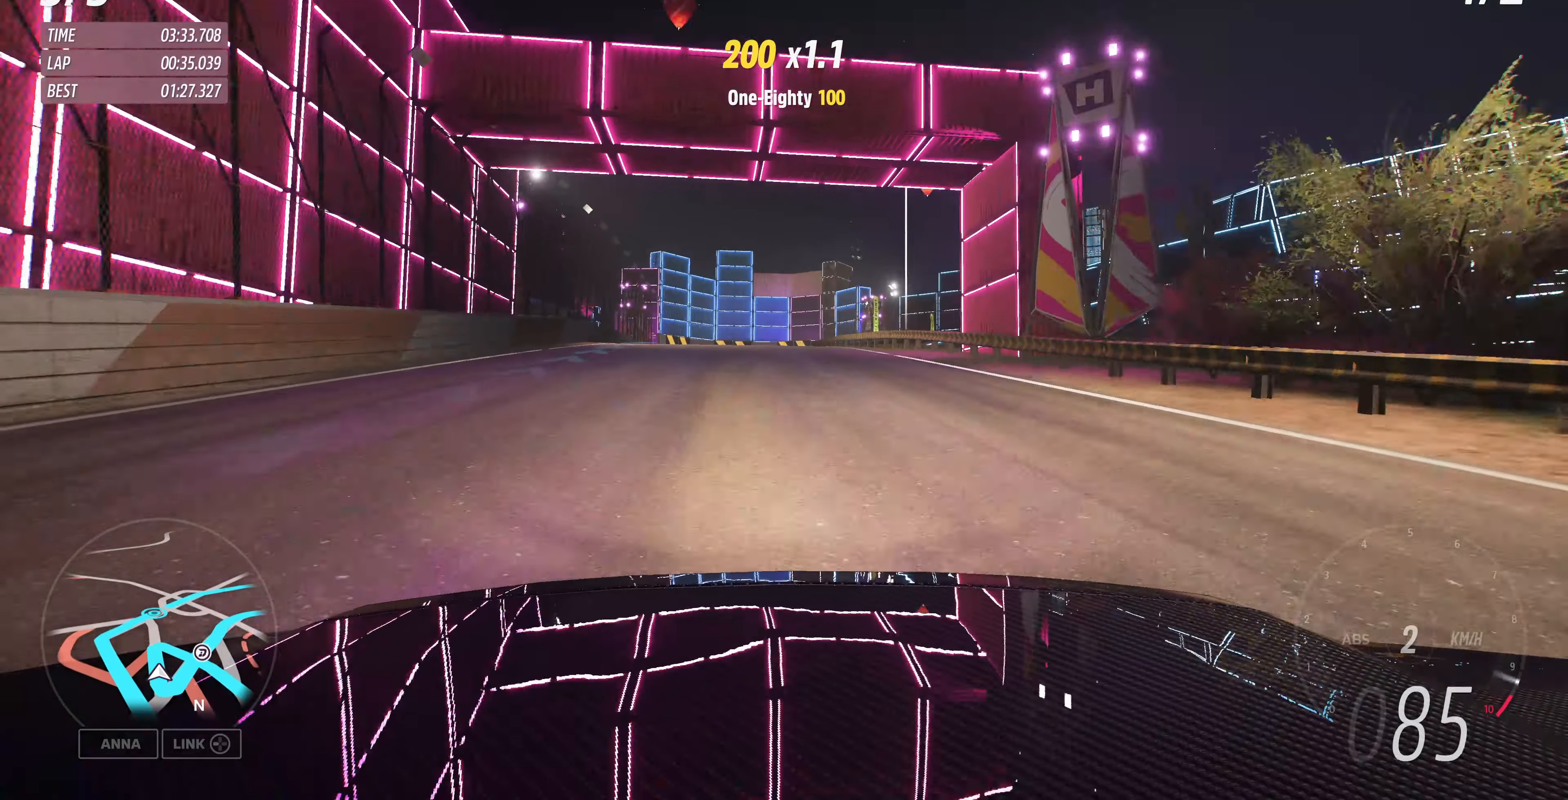
{"buttons": ["R1", "R2"], "left_stick": "up-left", "right_stick": "center", "events": [[33, "R1", "up"], [100, "left_stick", "up-left"], [167, "R1", "down"], [300, "R1", "up"], [500, "R1", "down"]]}
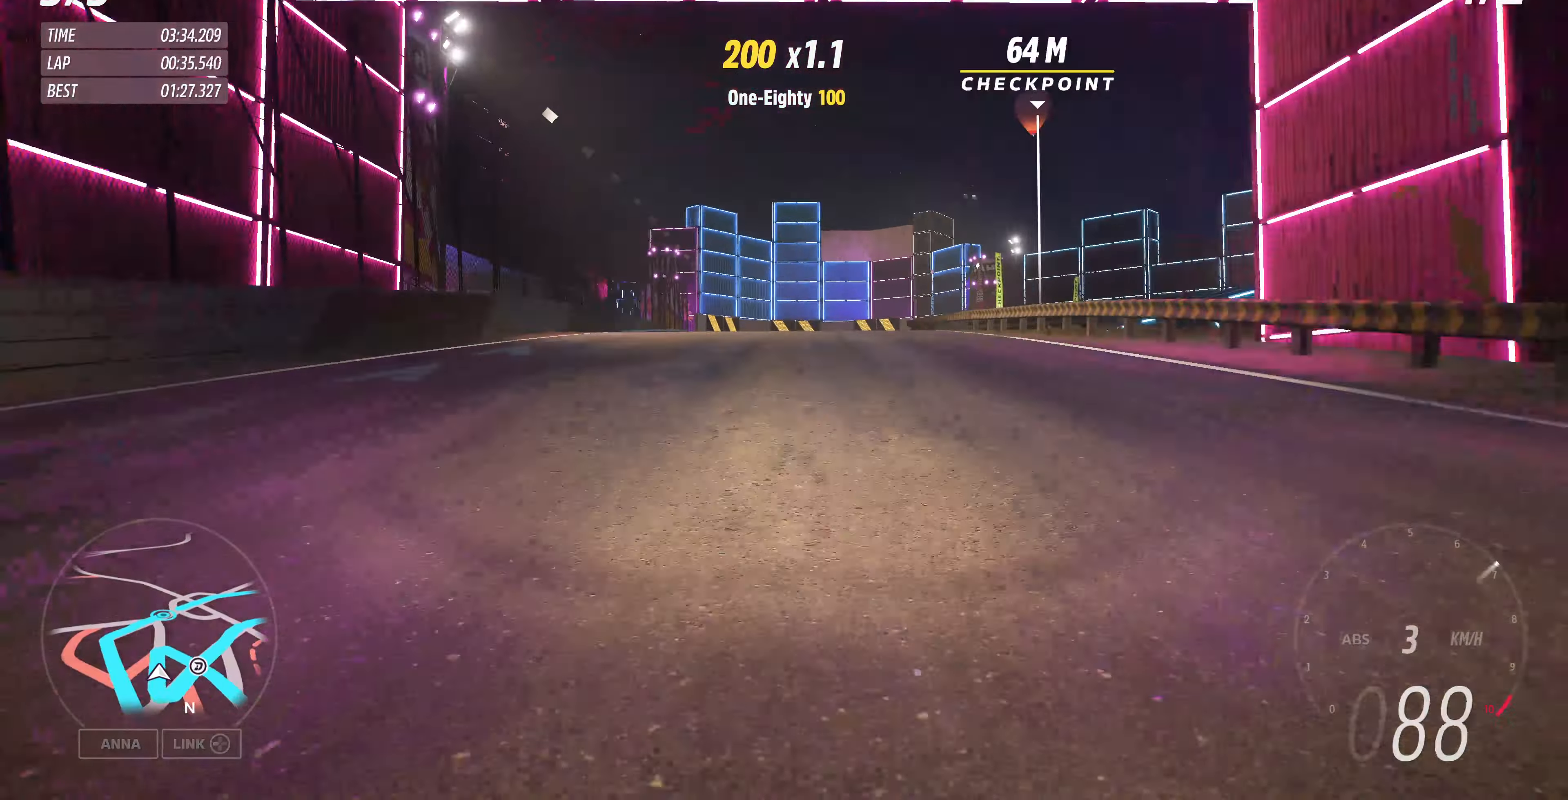
{"buttons": ["R2"], "left_stick": "up", "right_stick": "center", "events": [[167, "R1", "up"], [200, "left_stick", "up"], [300, "R1", "down"], [433, "R1", "up"]]}
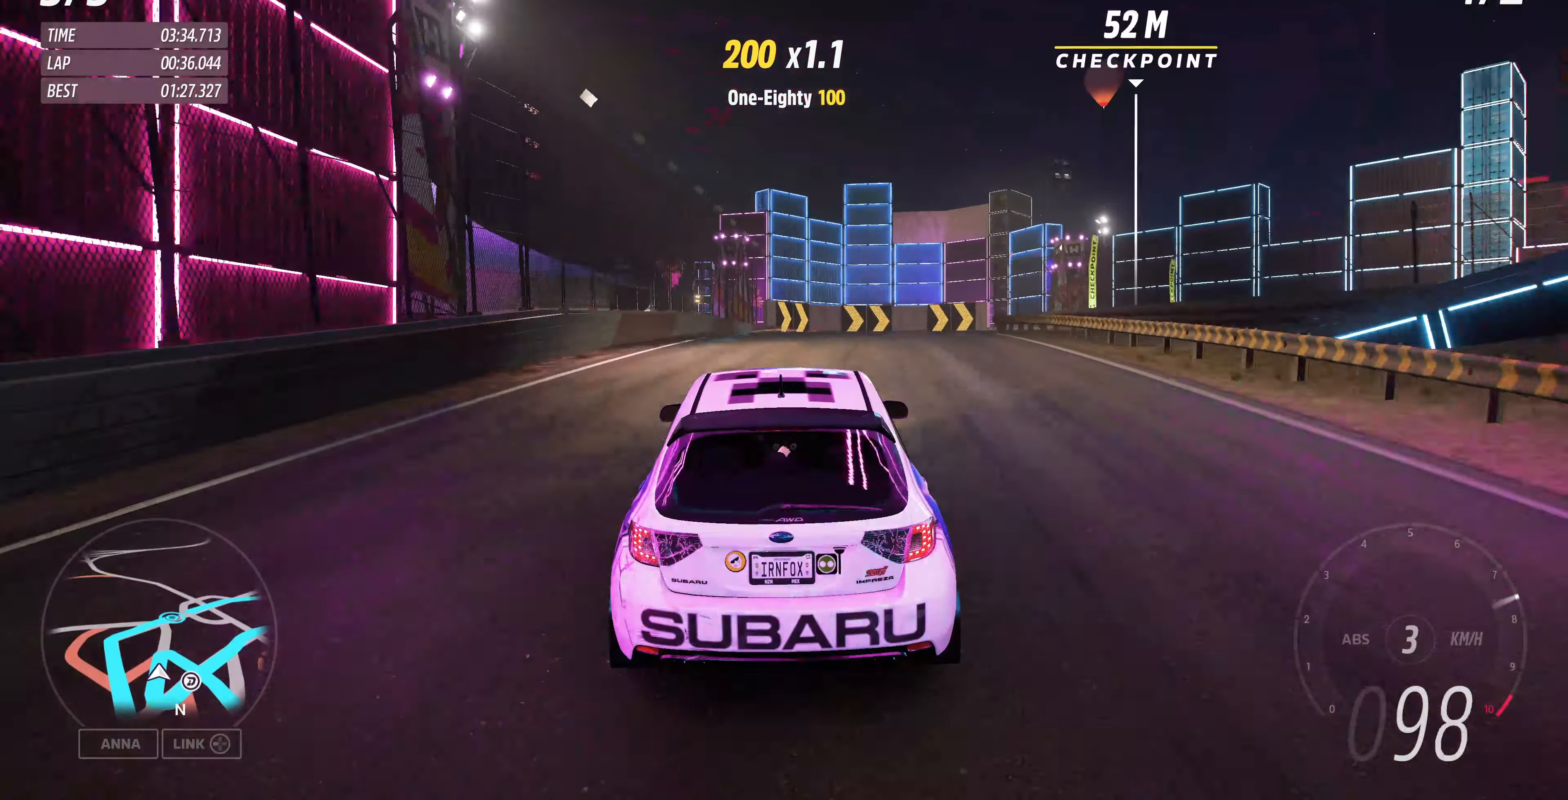
{"buttons": ["L2"], "left_stick": "up-right", "right_stick": "center", "events": [[67, "left_stick", "up-right"], [467, "L2", "down"], [467, "R2", "up"]]}
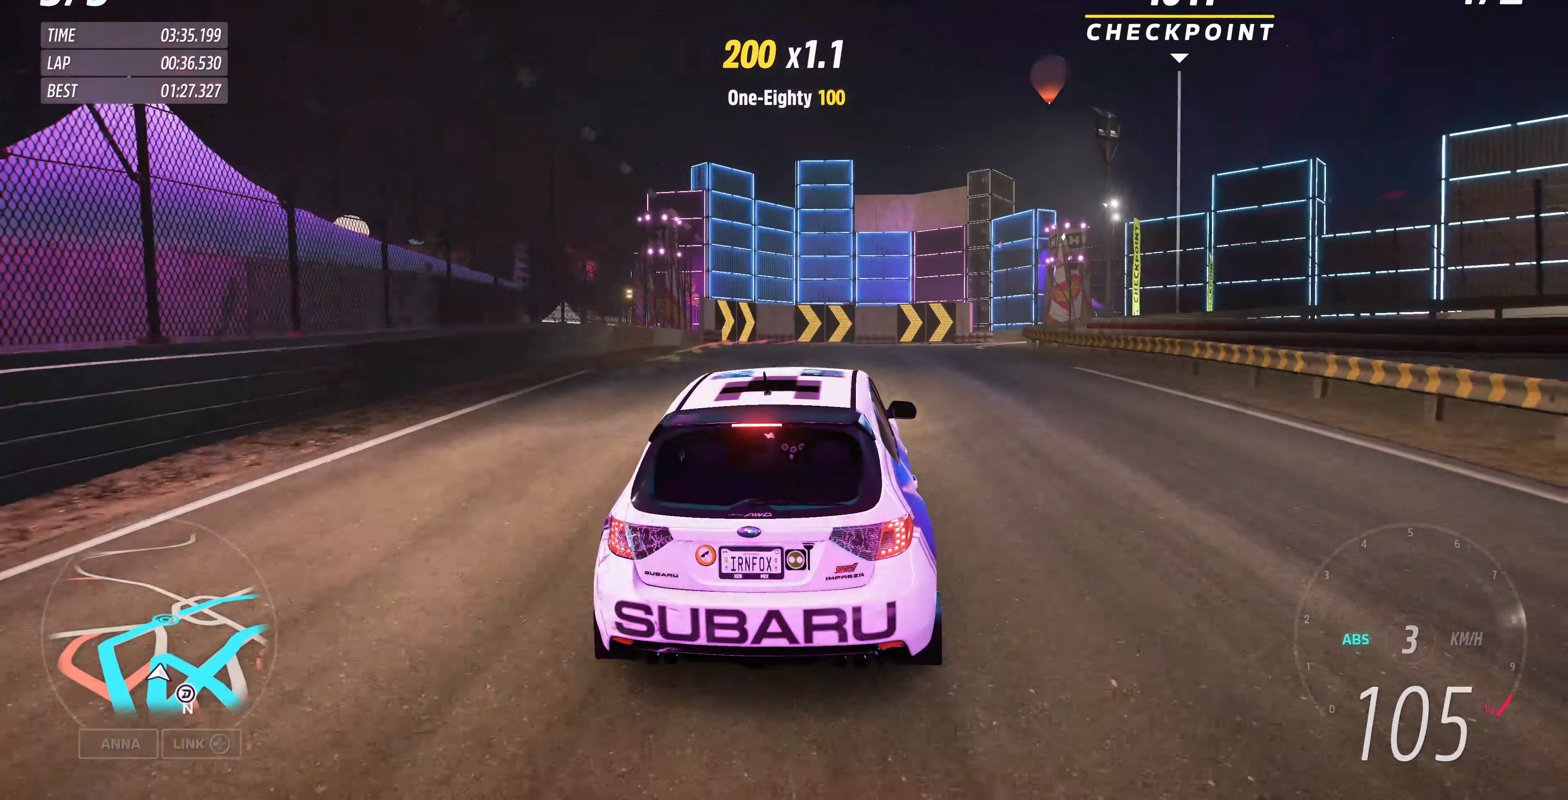
{"buttons": ["L2"], "left_stick": "up-right", "right_stick": "center", "events": [[67, "CROSS", "down"], [300, "CROSS", "up"]]}
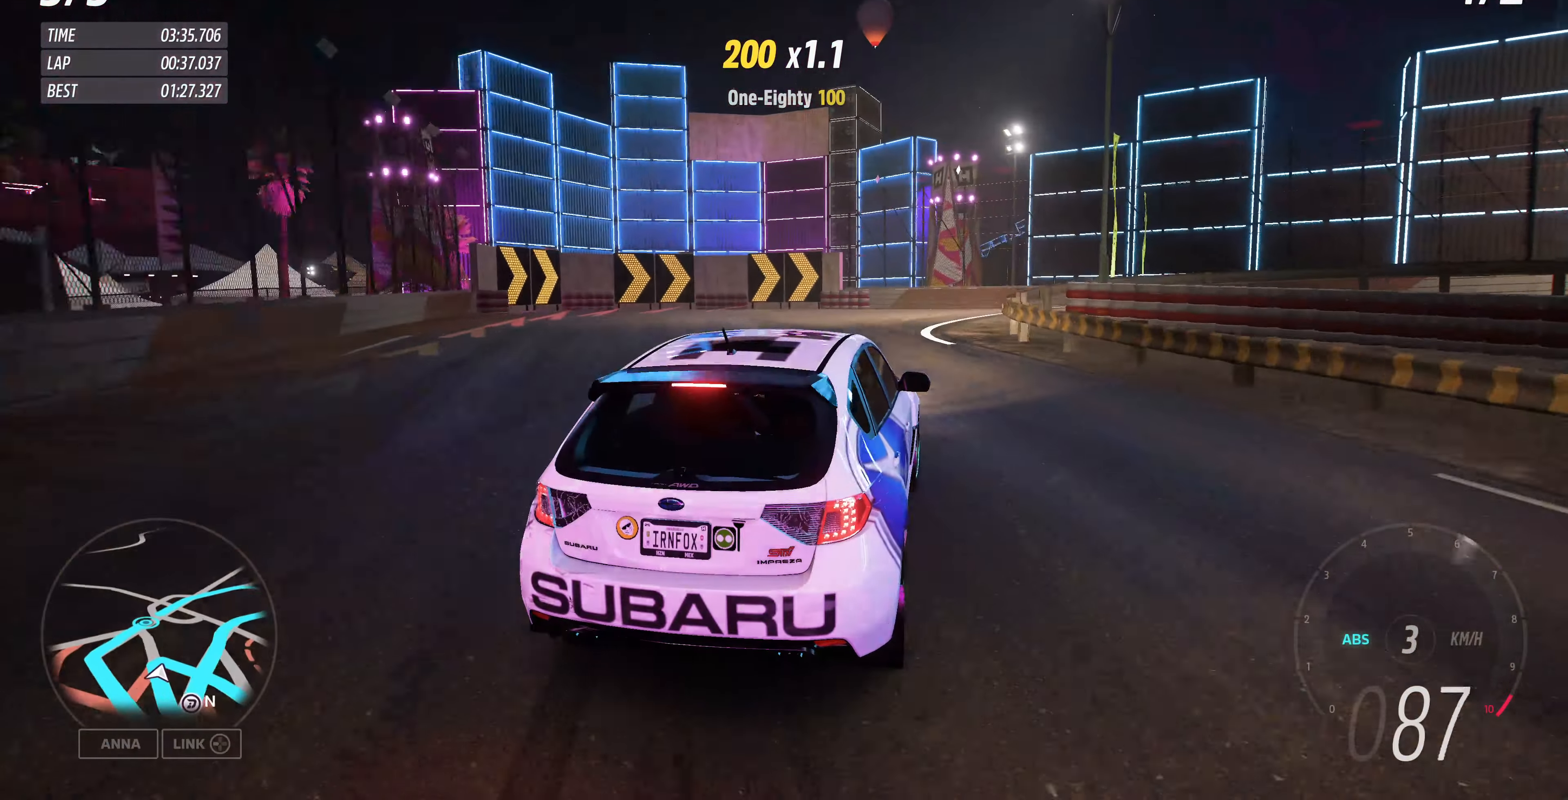
{"buttons": ["L2"], "left_stick": "up-right", "right_stick": "center", "events": []}
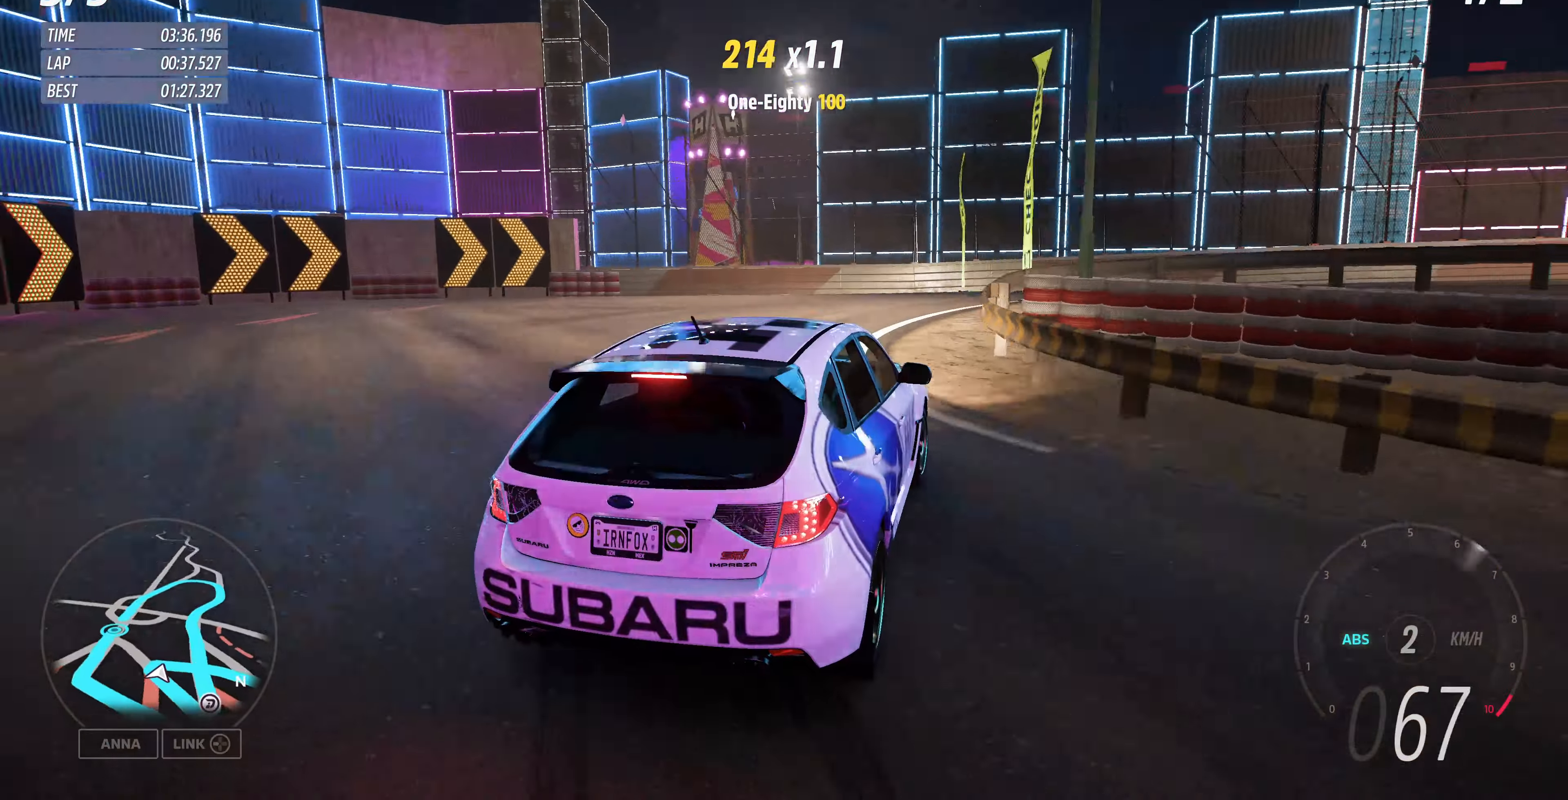
{"buttons": [], "left_stick": "up-right", "right_stick": "up-right", "events": [[33, "right_stick", "up-right"], [367, "L2", "up"]]}
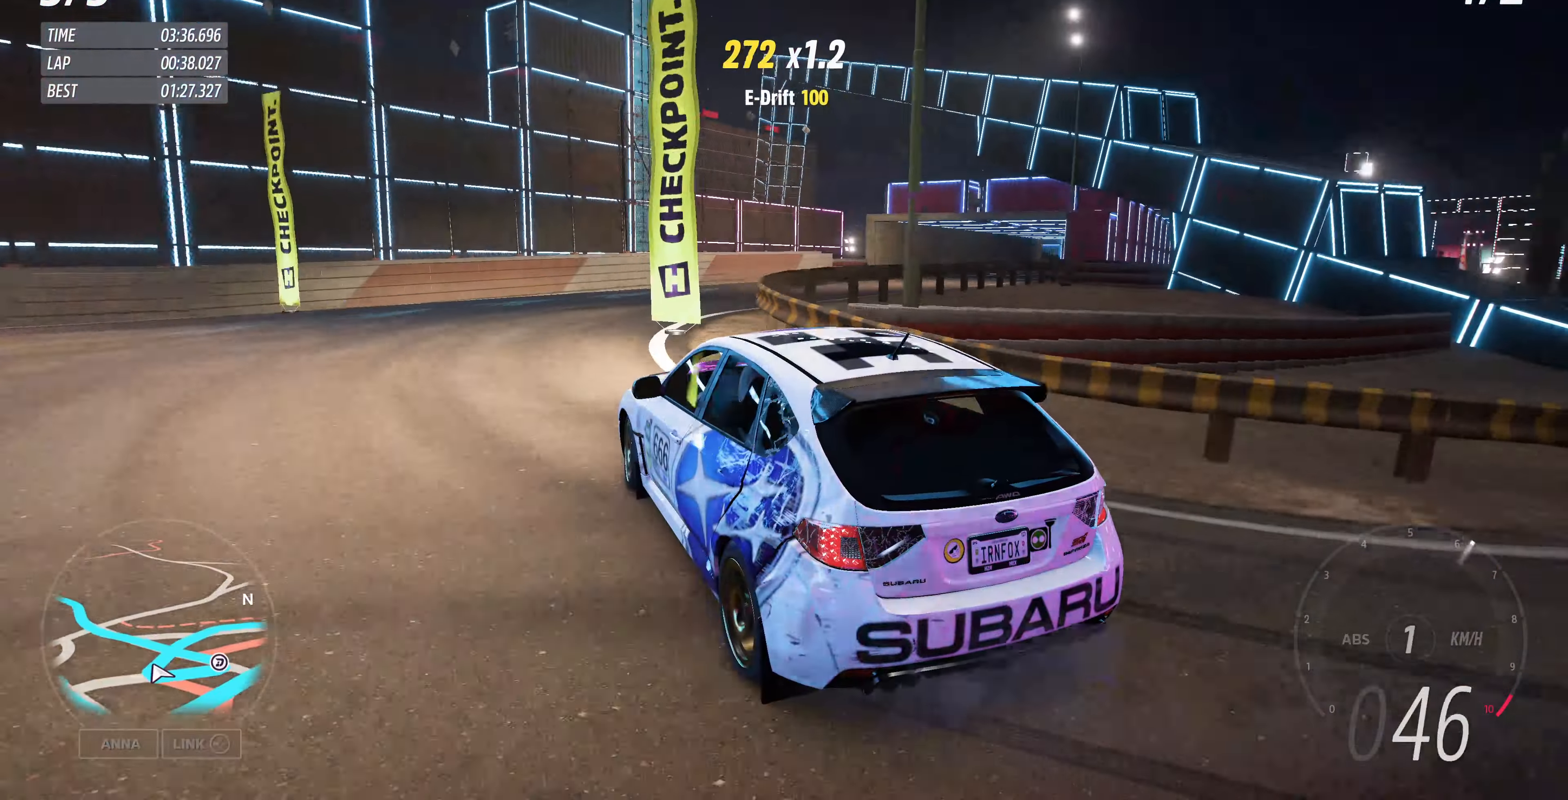
{"buttons": ["R2"], "left_stick": "left", "right_stick": "up", "events": [[33, "left_stick", "center"], [133, "right_stick", "up"], [233, "R2", "down"], [433, "left_stick", "left"]]}
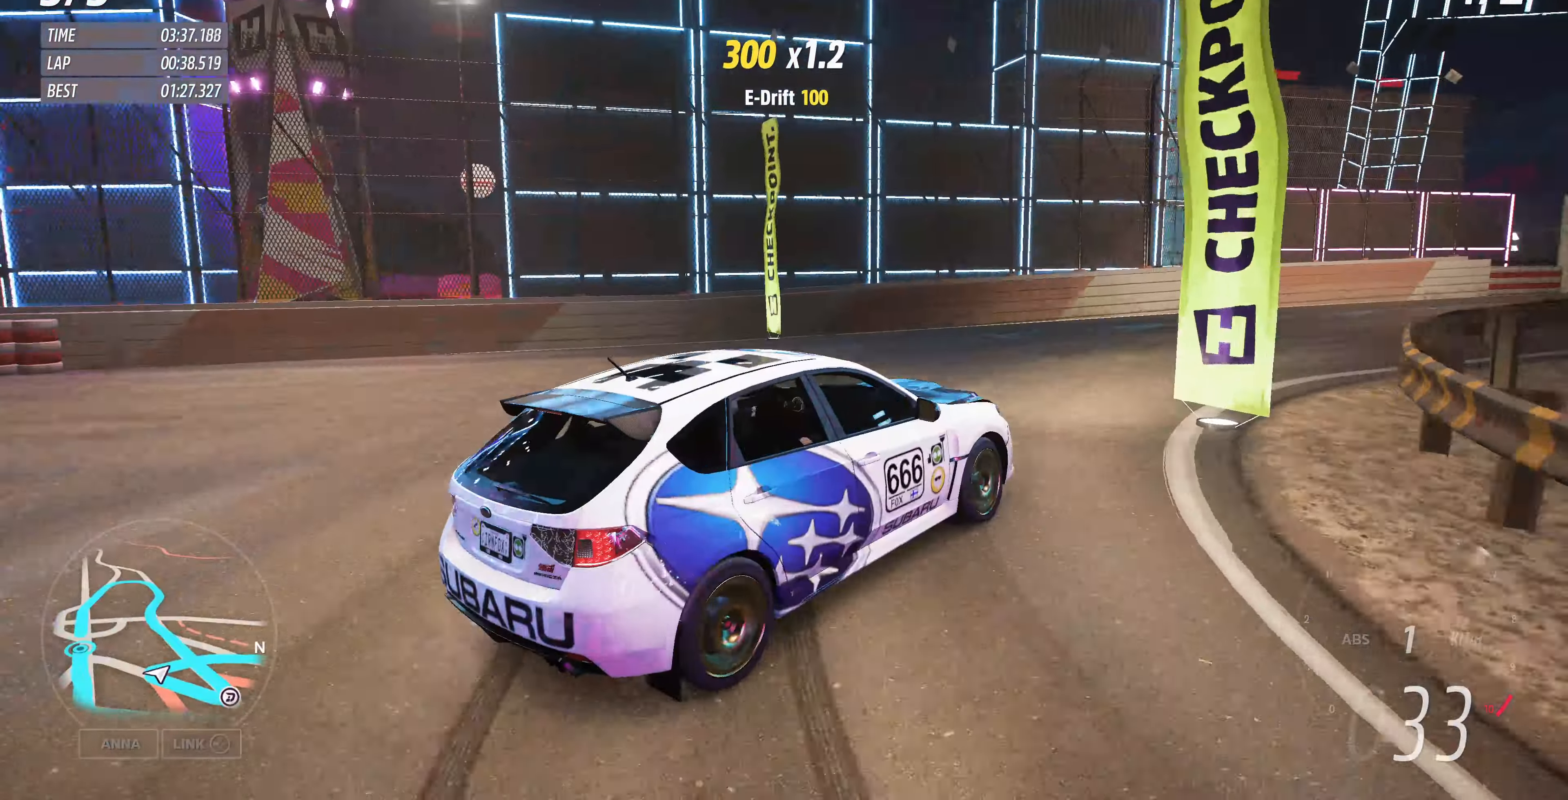
{"buttons": ["R2"], "left_stick": "center", "right_stick": "center", "events": [[100, "left_stick", "center"], [233, "left_stick", "right"], [300, "left_stick", "center"], [500, "right_stick", "center"]]}
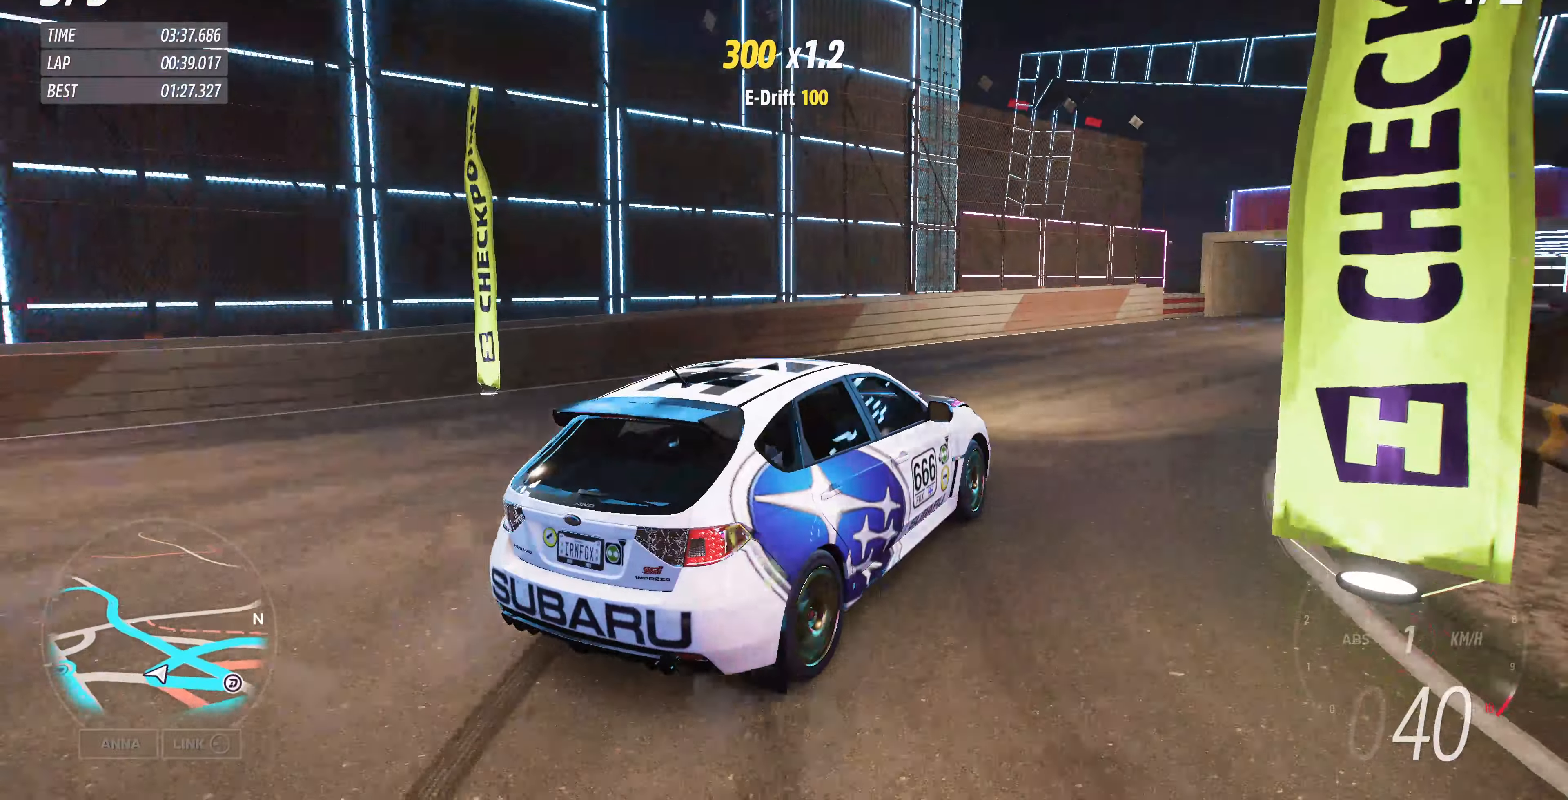
{"buttons": ["R2"], "left_stick": "right", "right_stick": "center", "events": [[66, "R2", "up"], [133, "left_stick", "right"], [233, "R2", "down"]]}
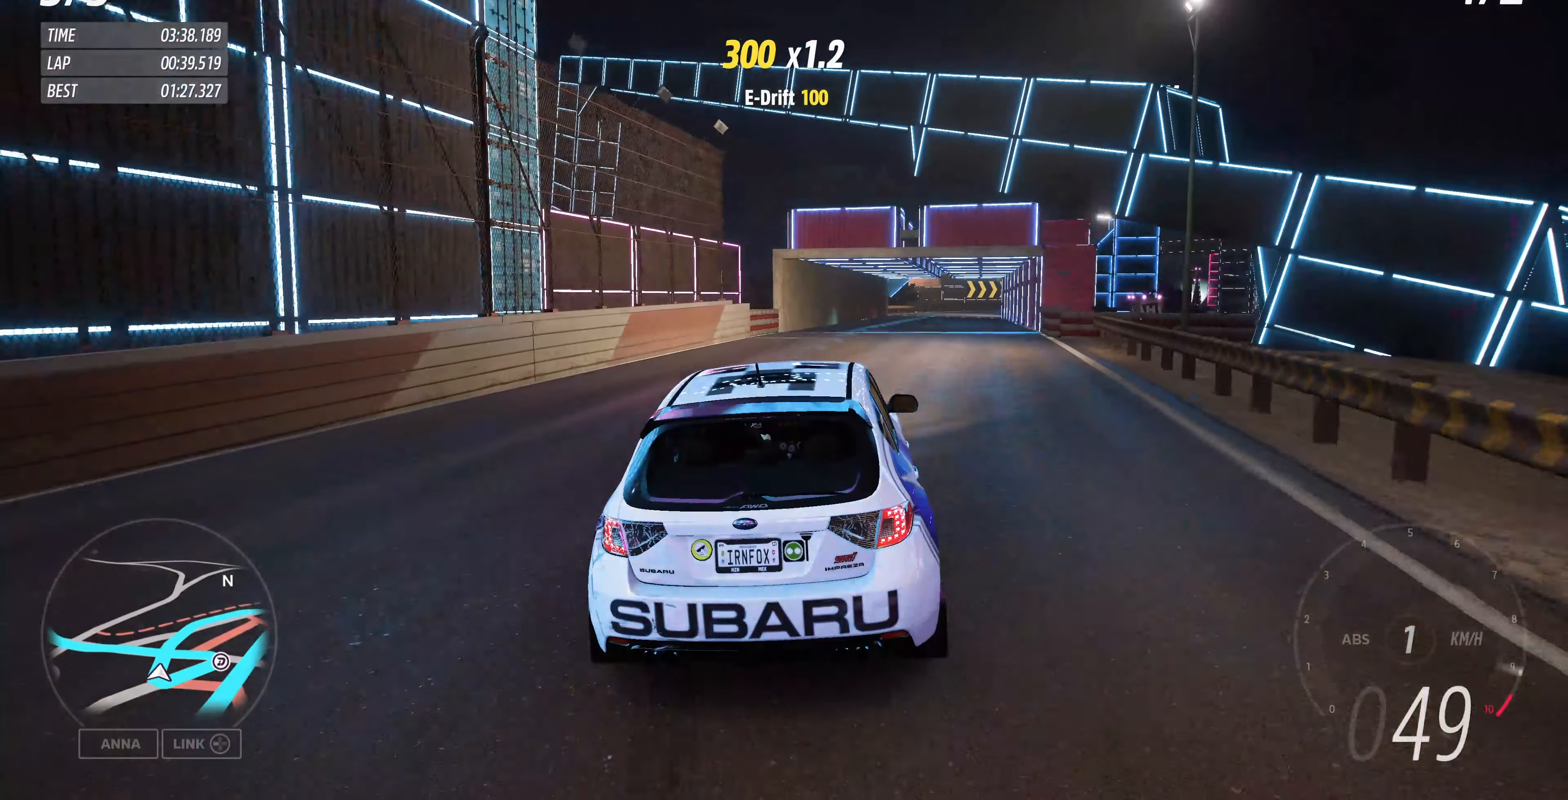
{"buttons": [], "left_stick": "center", "right_stick": "center", "events": [[233, "R2", "up"], [300, "left_stick", "center"], [366, "left_stick", "right"], [466, "left_stick", "center"]]}
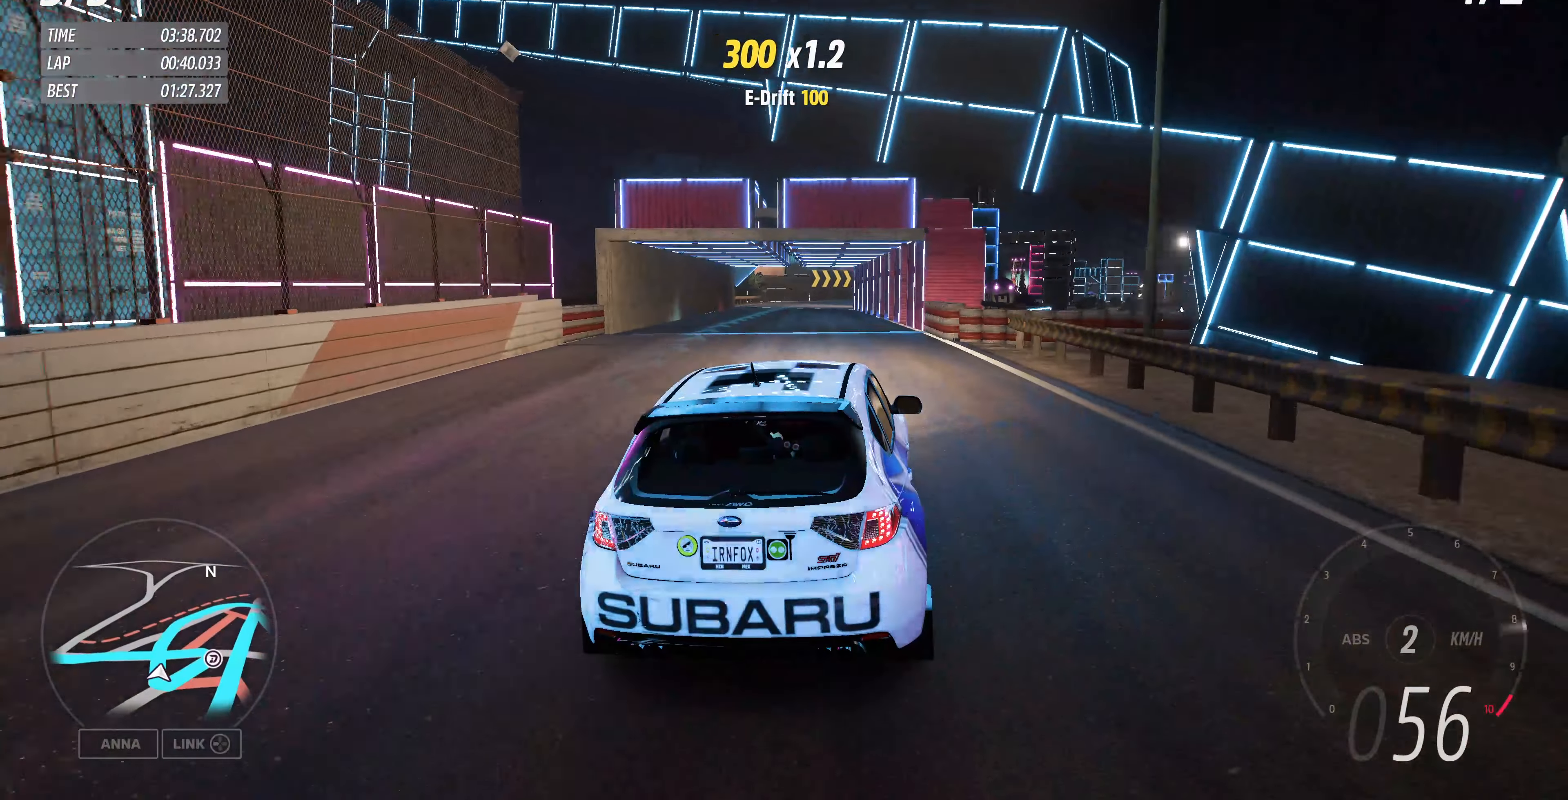
{"buttons": [], "left_stick": "center", "right_stick": "center", "events": [[100, "SELECT", "down"], [266, "SELECT", "up"]]}
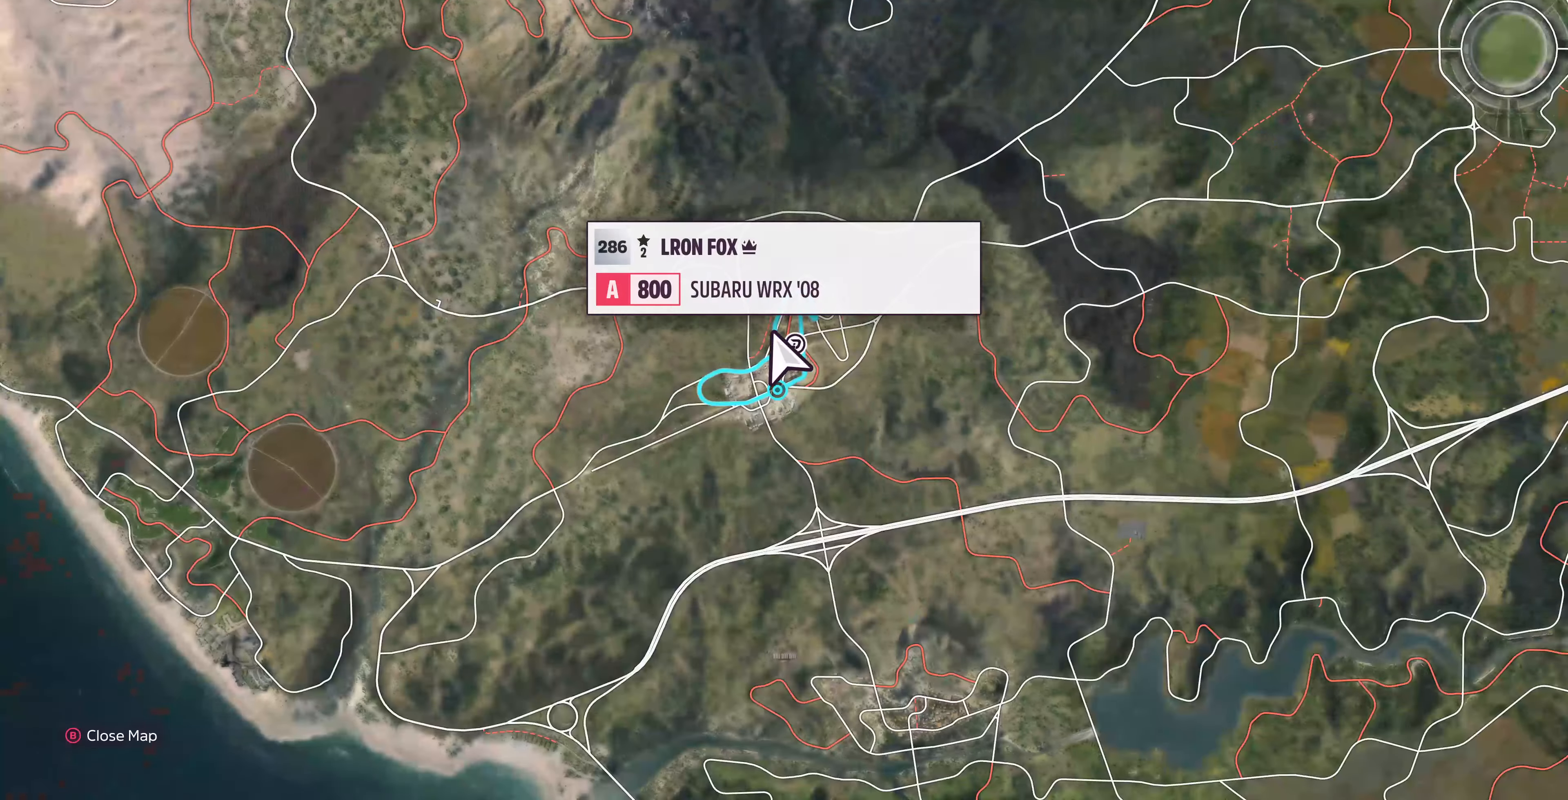
{"buttons": [], "left_stick": "center", "right_stick": "up", "events": [[100, "right_stick", "up"], [200, "left_stick", "right"], [366, "left_stick", "center"]]}
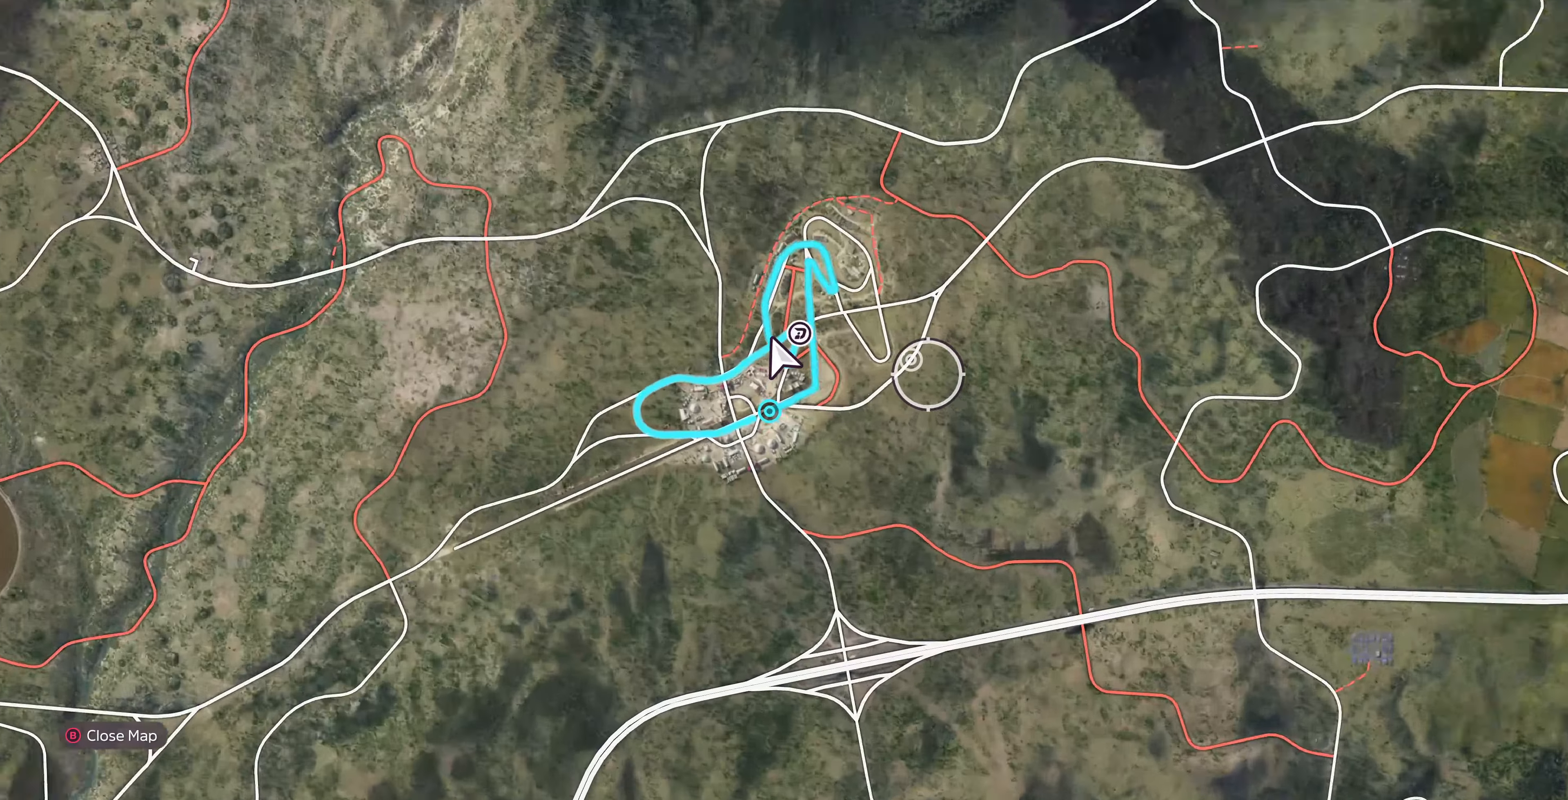
{"buttons": [], "left_stick": "center", "right_stick": "up", "events": []}
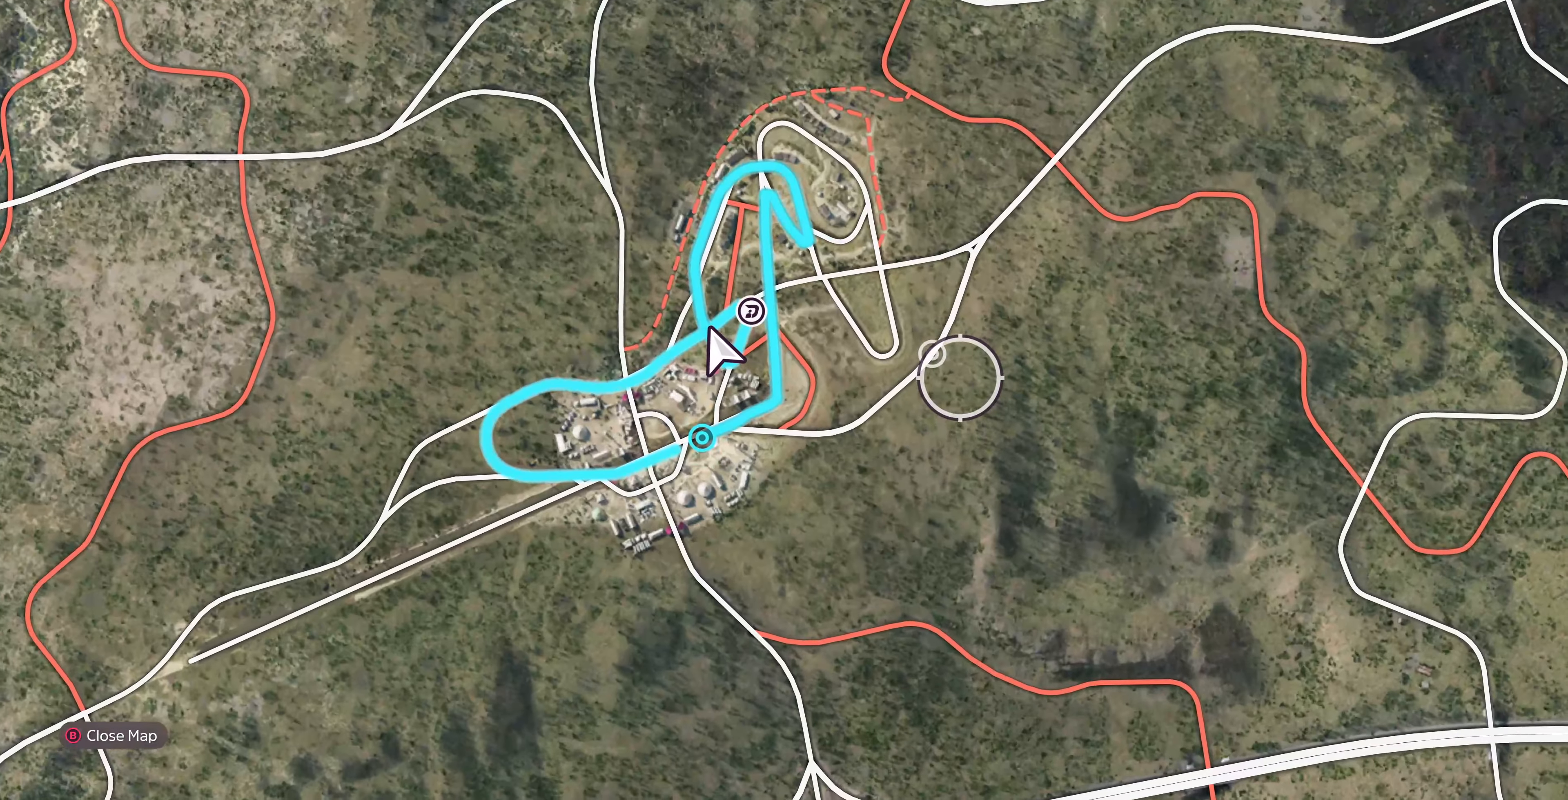
{"buttons": [], "left_stick": "center", "right_stick": "center", "events": [[166, "right_stick", "center"]]}